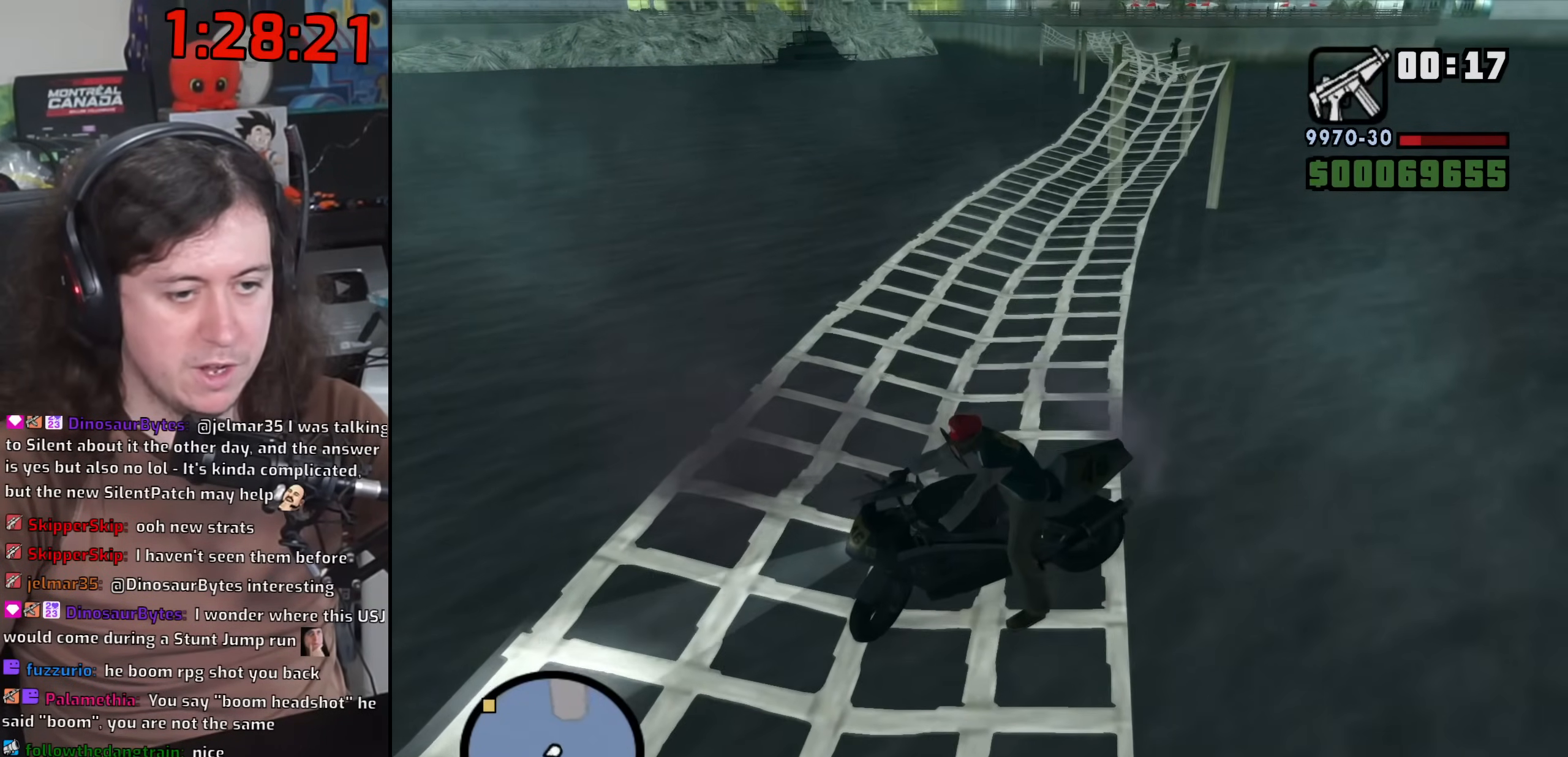
Gameplay with keyboard and mouse; each line is a JSON object with the keys and mouse buttons held at the frame after it. "events" lists presses ("down") and releases ("up") of "1", "2", "3", "4", "5", "6", "8", "a", "alt", "b", "c", "ctrl", "d", "down", "e", "escape", "f", "f1", "f2", "f3", "g", "h", "left", "n", "num2", "q", "r", "right", "s", "shift", "space", "t", "tab", "up", "v", "w", "x", "y", "z", "mouse_left", "mouse_wheel" and "mouse_right" between this image and that frame as [ms after this image, input, new state], when the widget could be followed in between. "mouse_left", "mouse_wheel", "mouse_right" = the "left", "wheel", "right" buttons of the "mouse" list. No other keys are recorded. "wheel" means that the mouse wheel is clicked or scrolled. Mouse movement is not recorded.
{"keys": ["d"], "mouse": [], "events": [[250, "s", "up"], [300, "a", "up"], [317, "w", "up"], [400, "d", "down"]]}
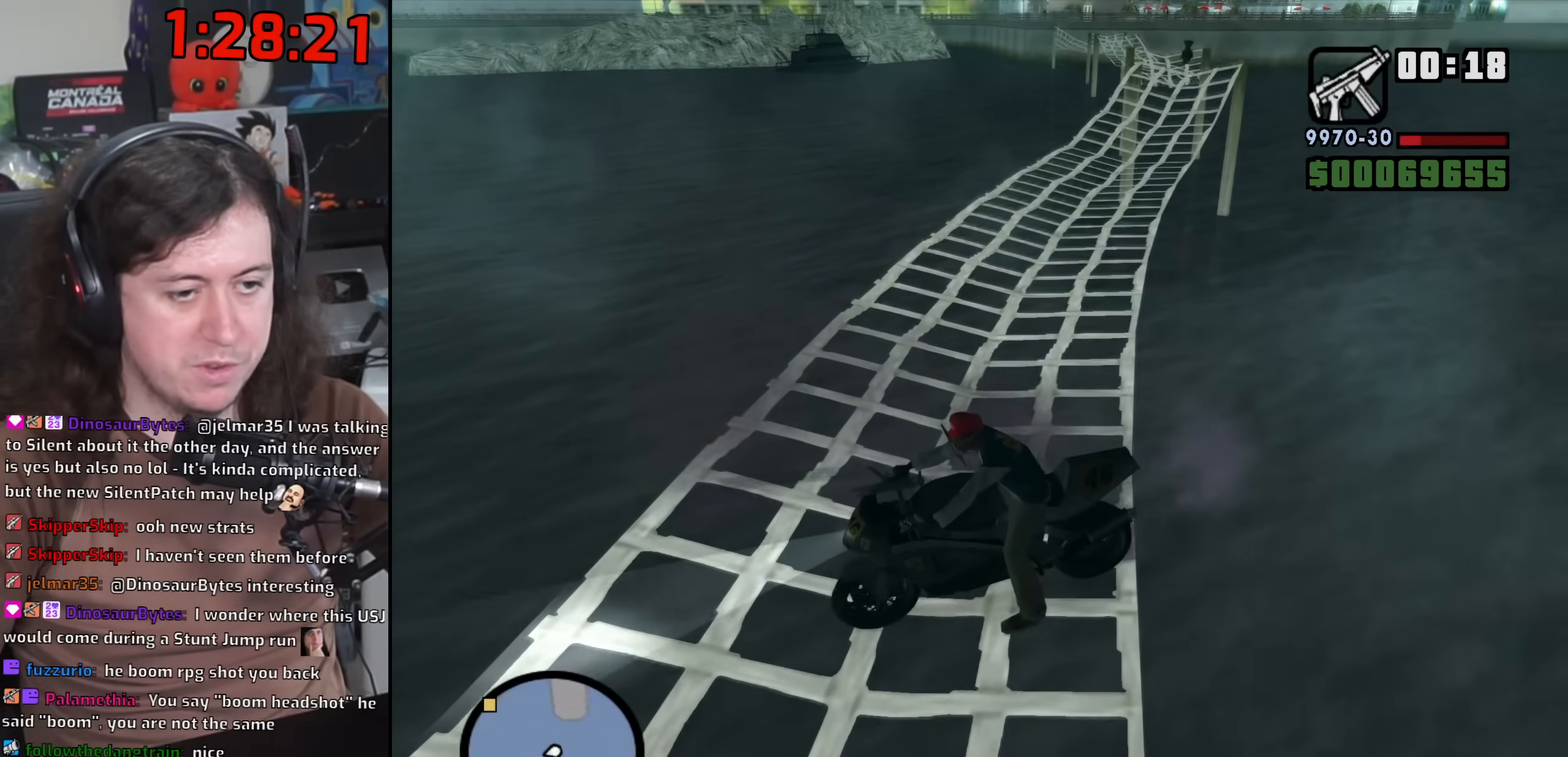
{"keys": ["d"], "mouse": [], "events": [[217, "w", "down"], [433, "w", "up"]]}
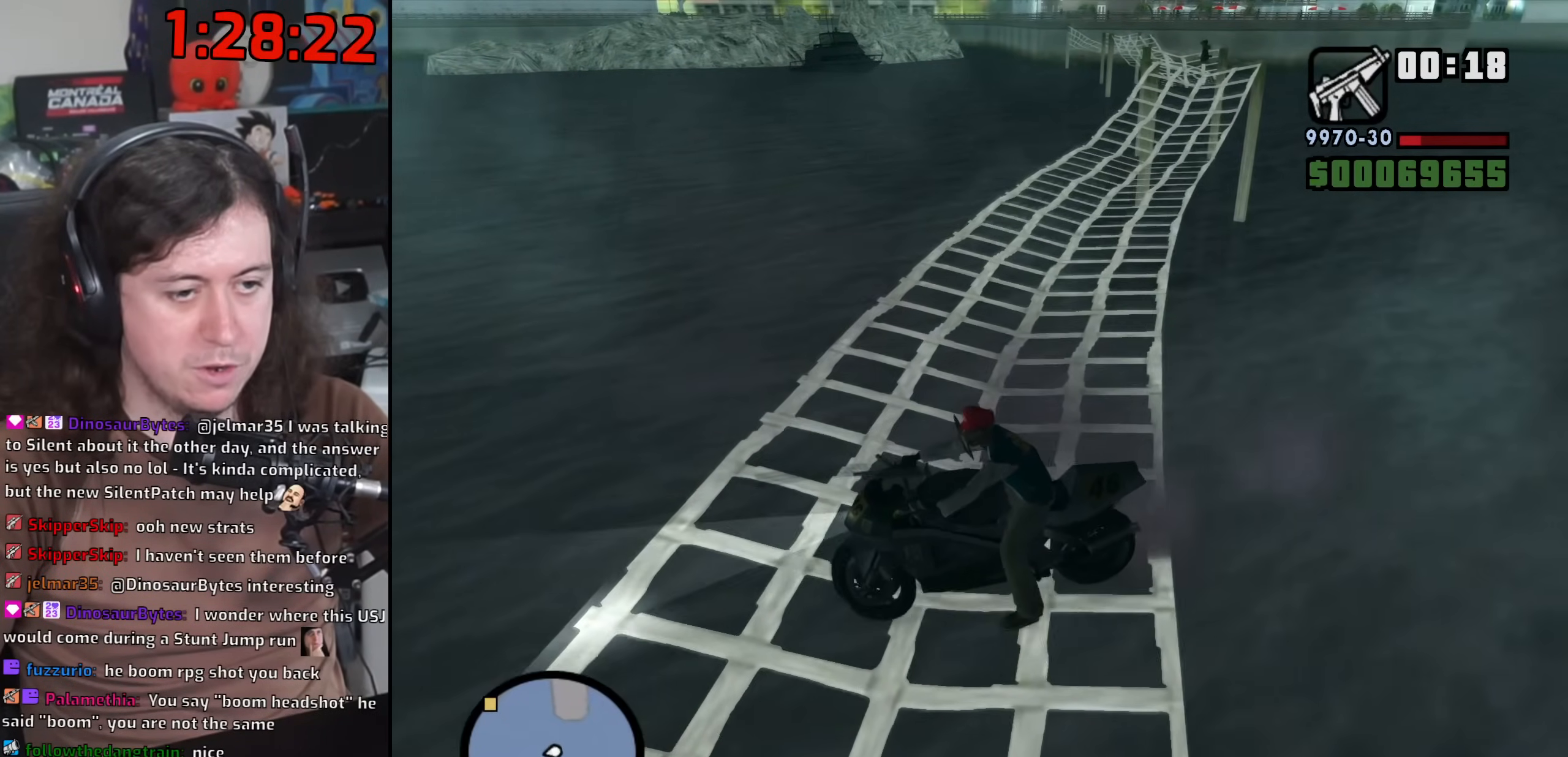
{"keys": ["a", "s"], "mouse": [], "events": [[150, "w", "down"], [283, "w", "up"], [433, "s", "down"], [467, "a", "down"], [500, "d", "up"]]}
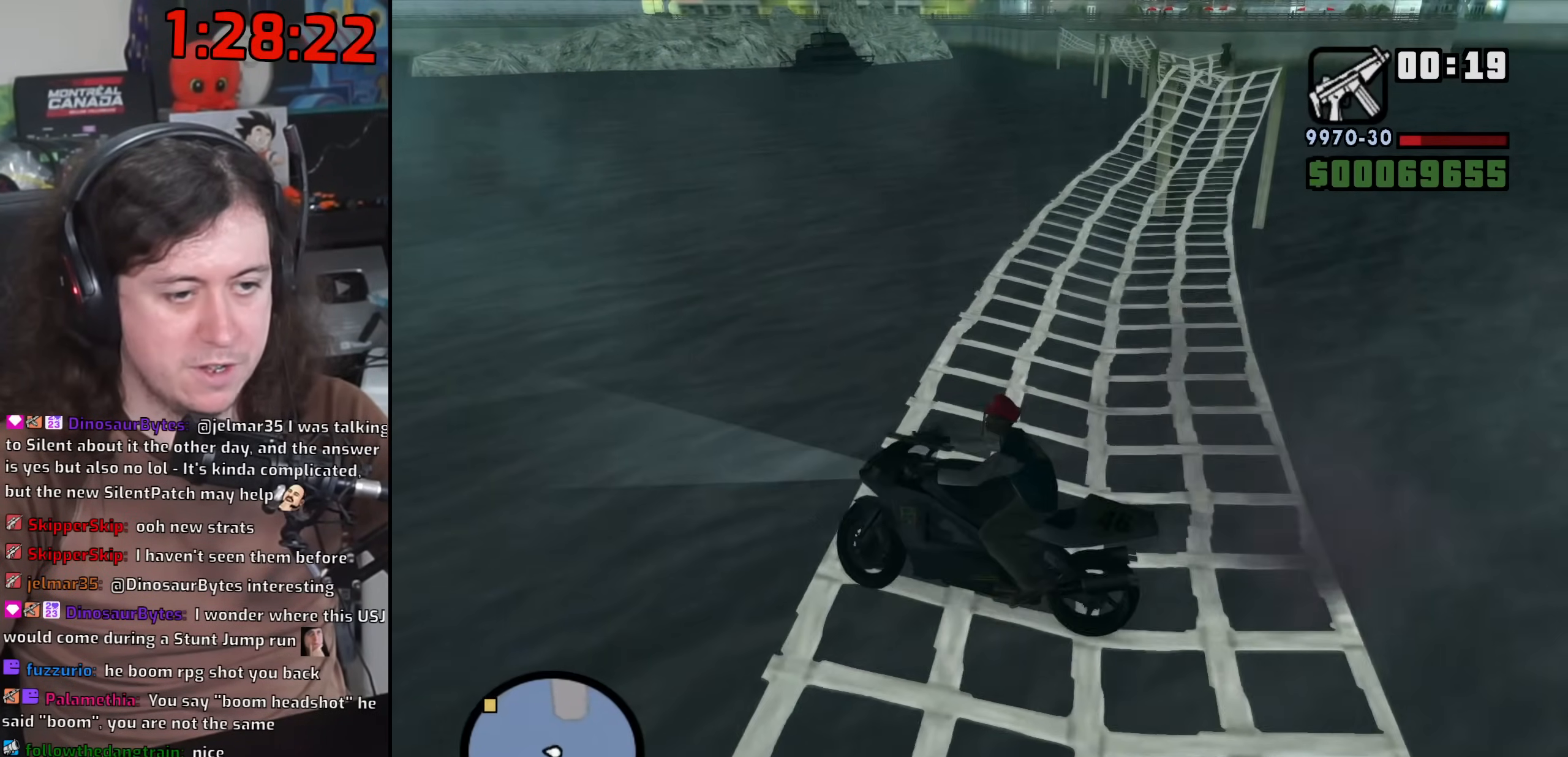
{"keys": ["a"], "mouse": [], "events": [[433, "s", "up"]]}
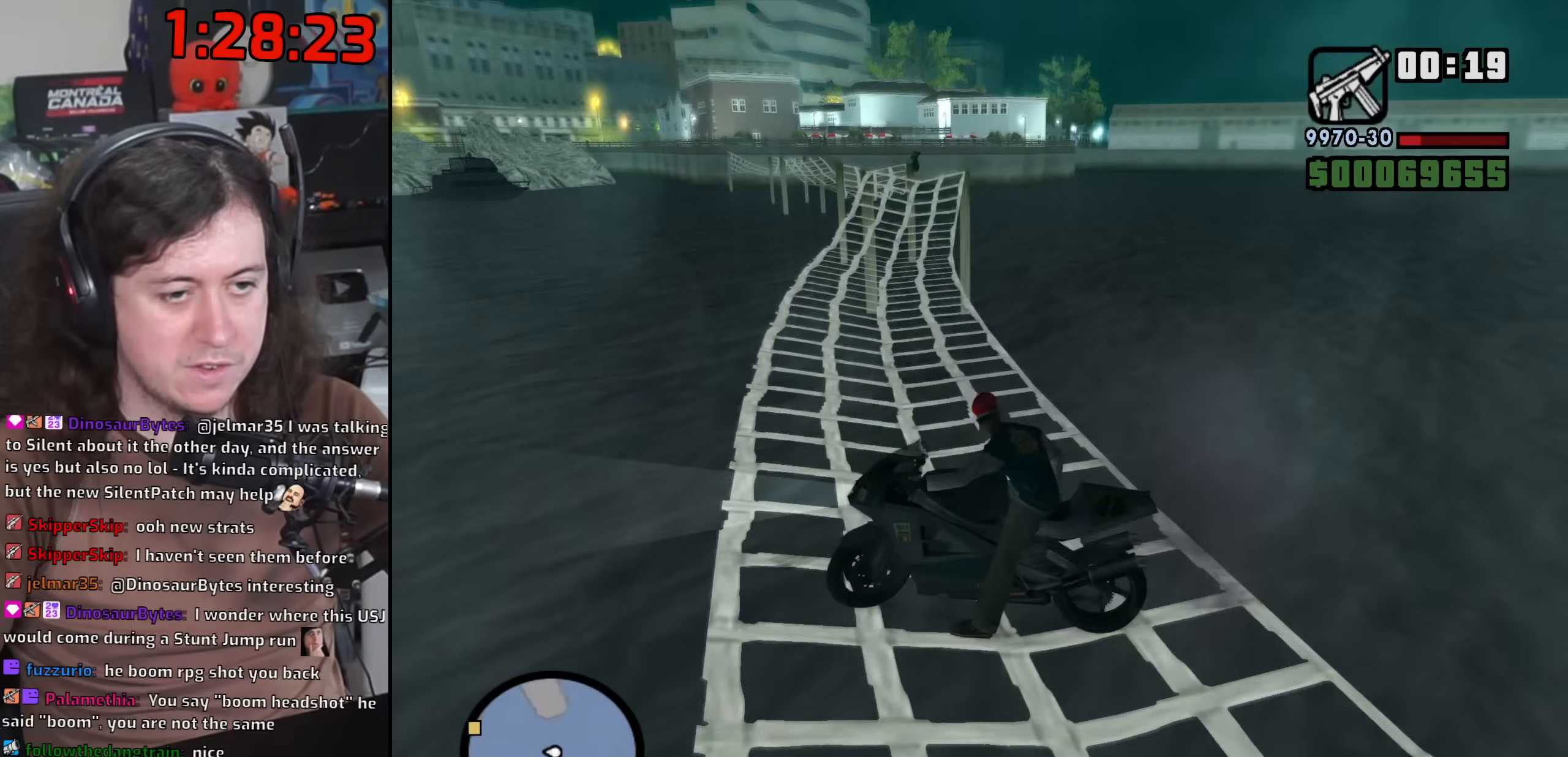
{"keys": ["d", "w"], "mouse": [], "events": [[67, "w", "down"], [133, "d", "down"], [167, "a", "up"]]}
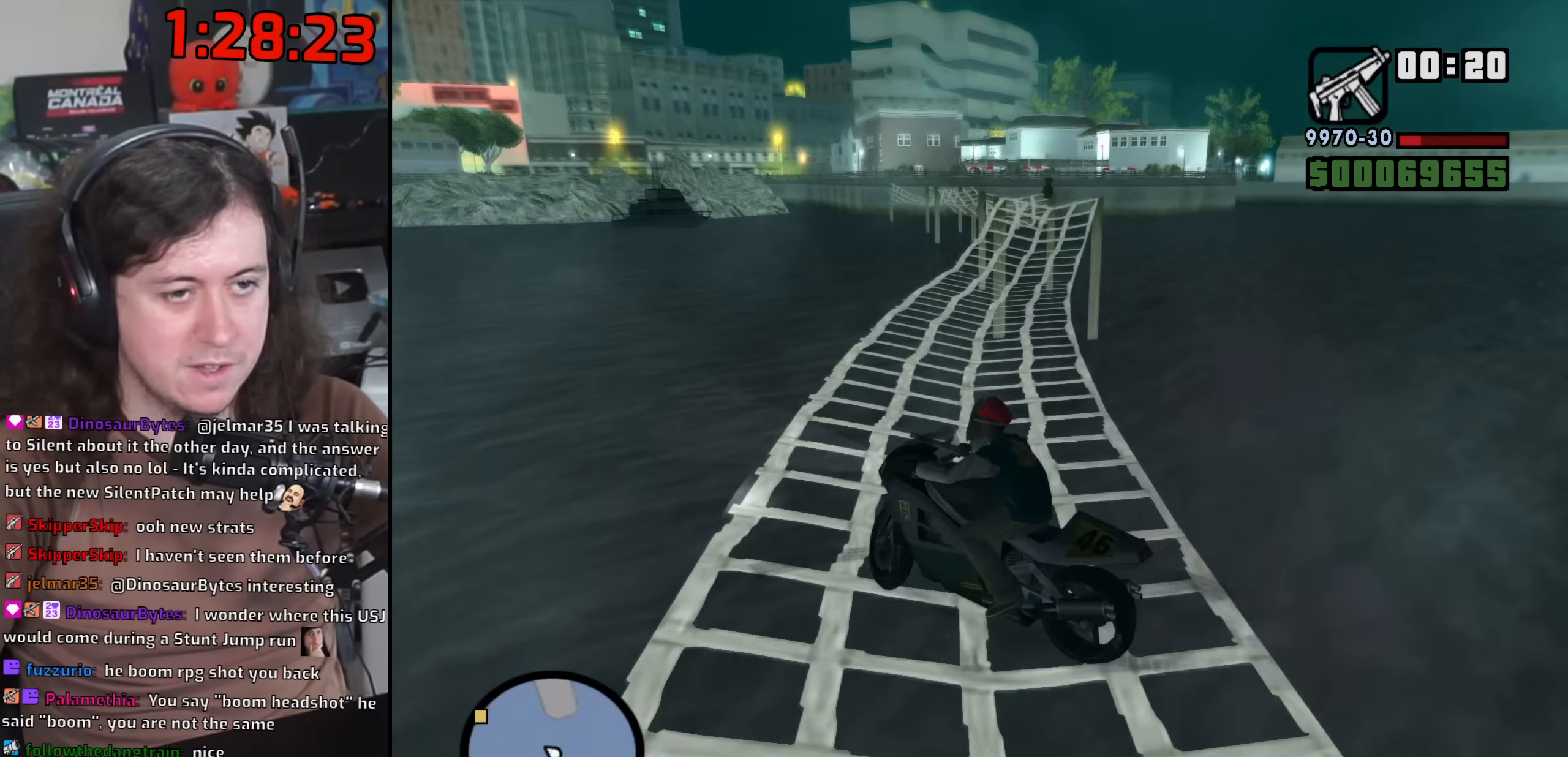
{"keys": ["2", "w"], "mouse": [], "events": [[83, "w", "up"], [183, "w", "down"], [283, "2", "down"], [383, "2", "up"], [483, "2", "down"], [483, "d", "up"]]}
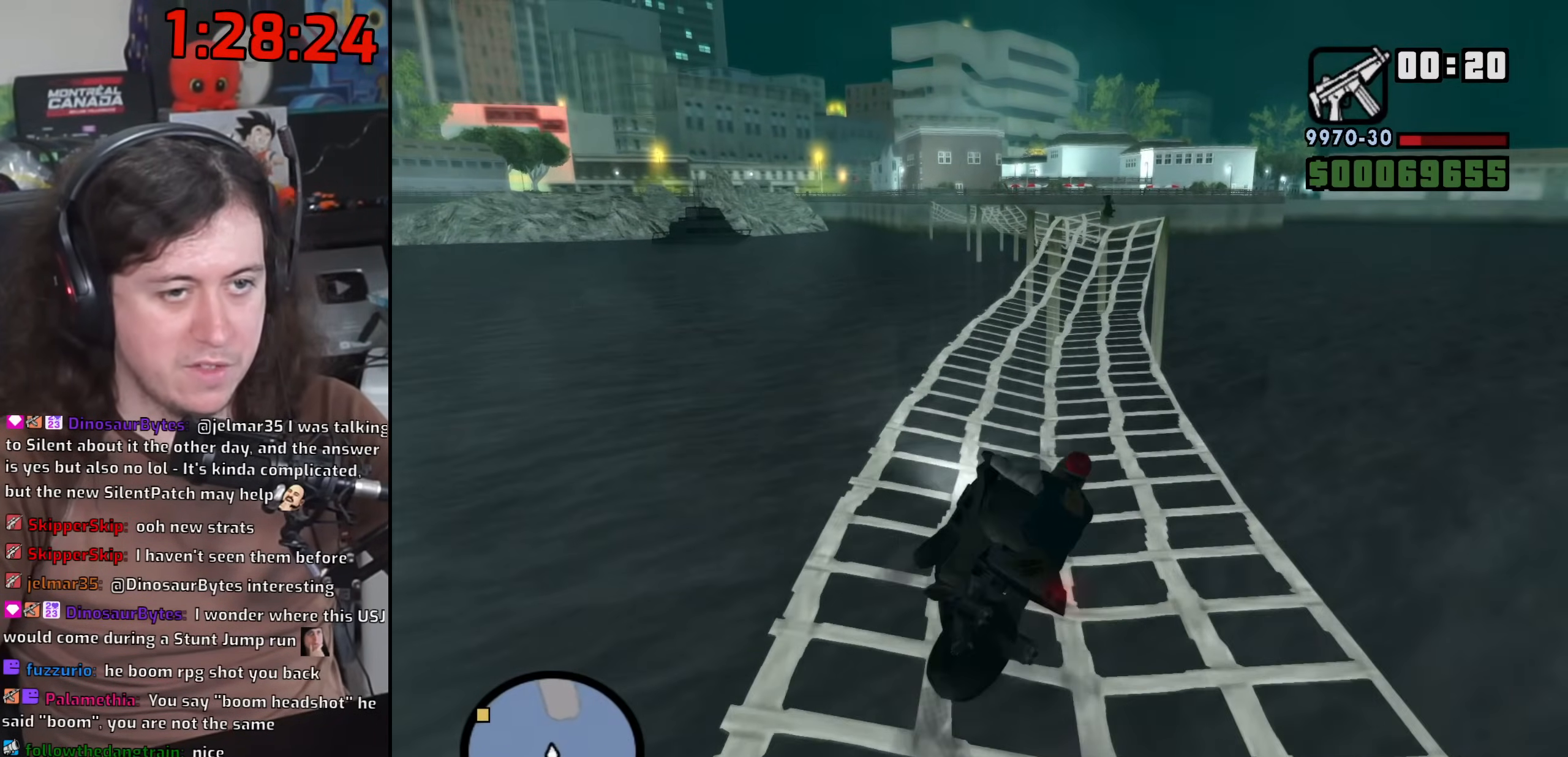
{"keys": ["w"], "mouse": [], "events": [[83, "2", "up"], [200, "2", "down"], [250, "a", "down"], [283, "2", "up"], [383, "a", "up"], [400, "2", "down"], [500, "2", "up"]]}
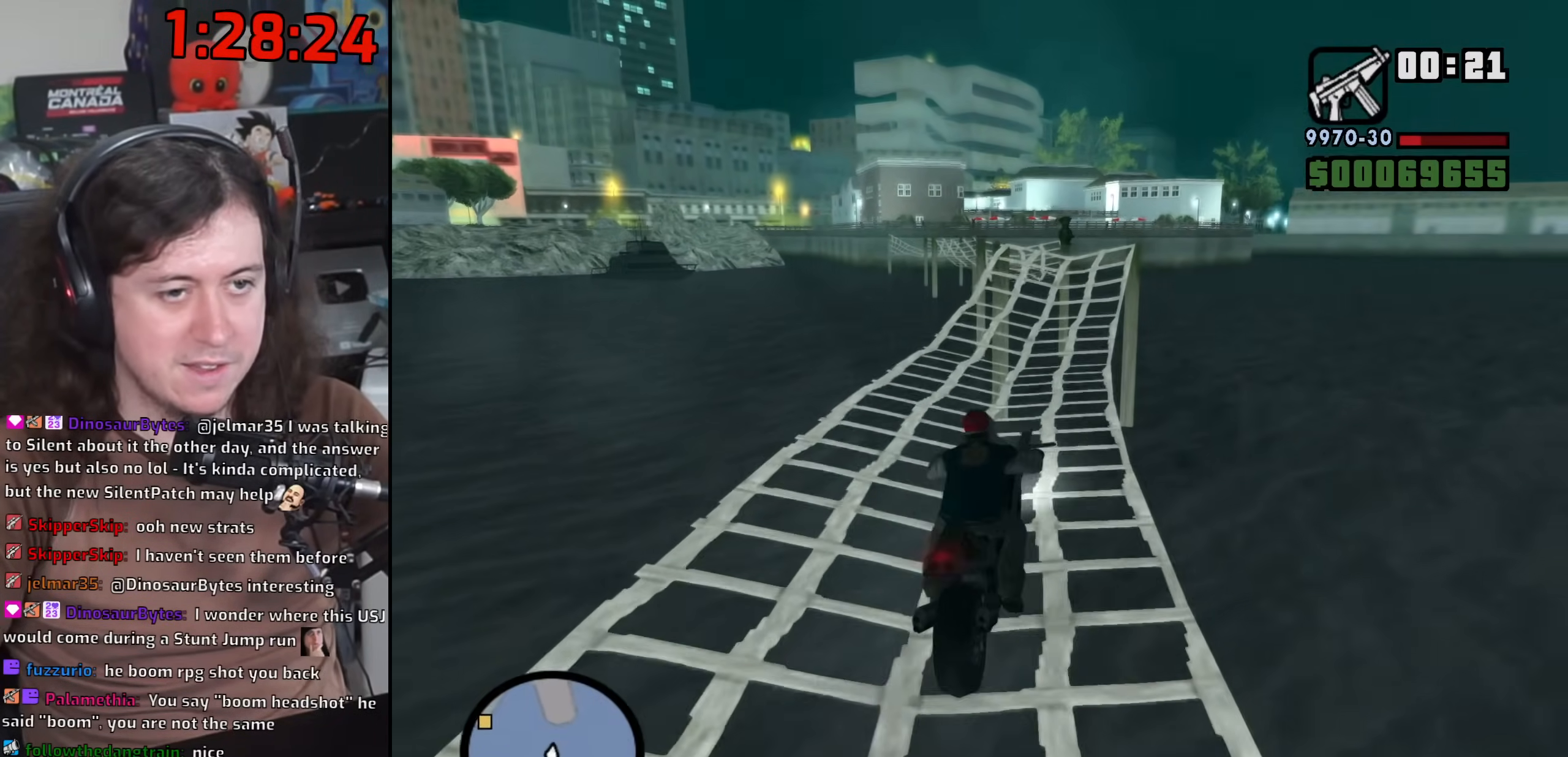
{"keys": ["w"], "mouse": [], "events": [[117, "2", "down"], [117, "a", "down"], [200, "2", "up"], [217, "a", "up"], [317, "2", "down"], [333, "a", "down"], [417, "2", "up"], [433, "a", "up"]]}
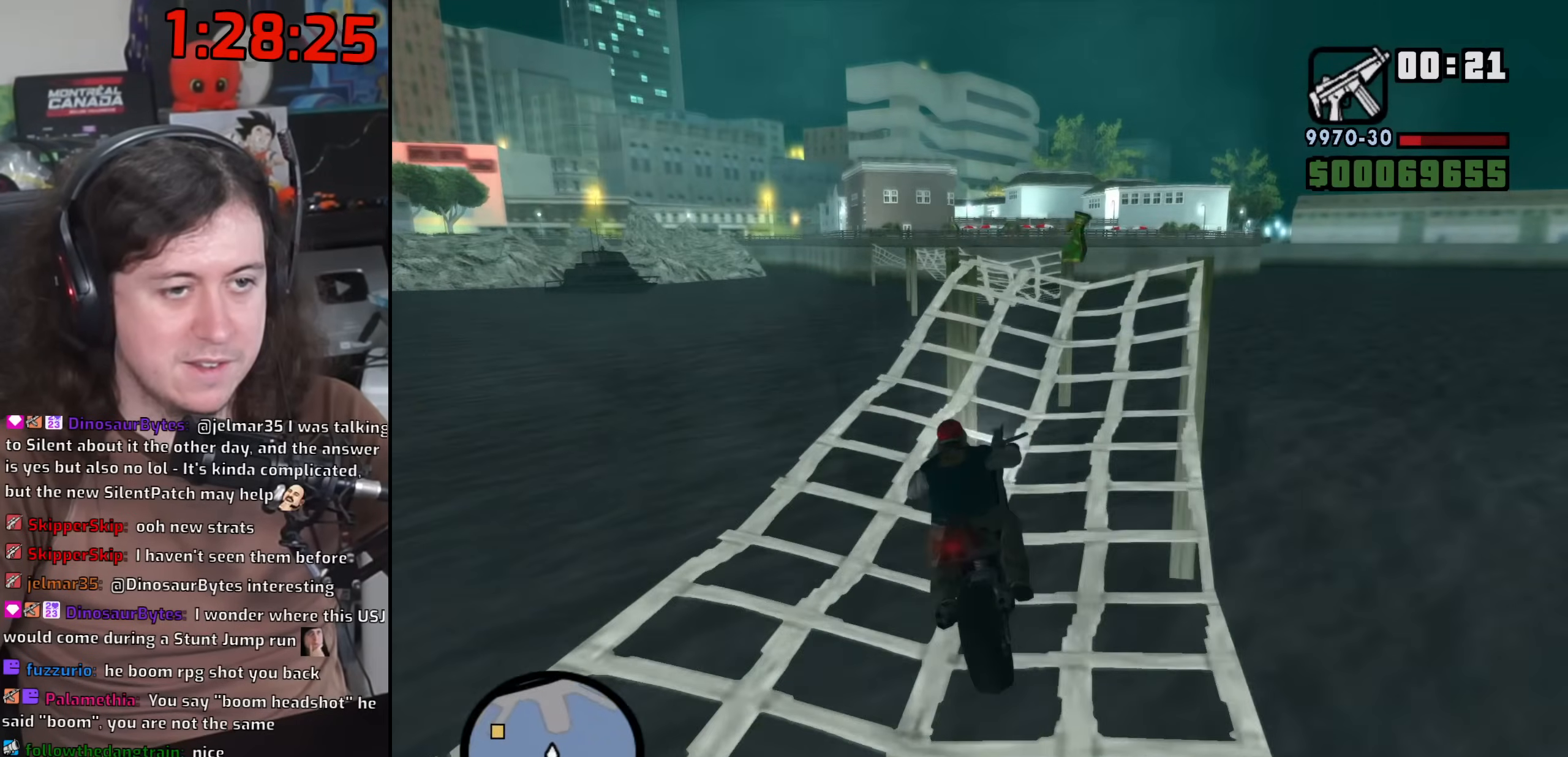
{"keys": [], "mouse": [], "events": [[17, "2", "down"], [150, "2", "up"], [250, "2", "down"], [300, "w", "up"], [317, "2", "up"]]}
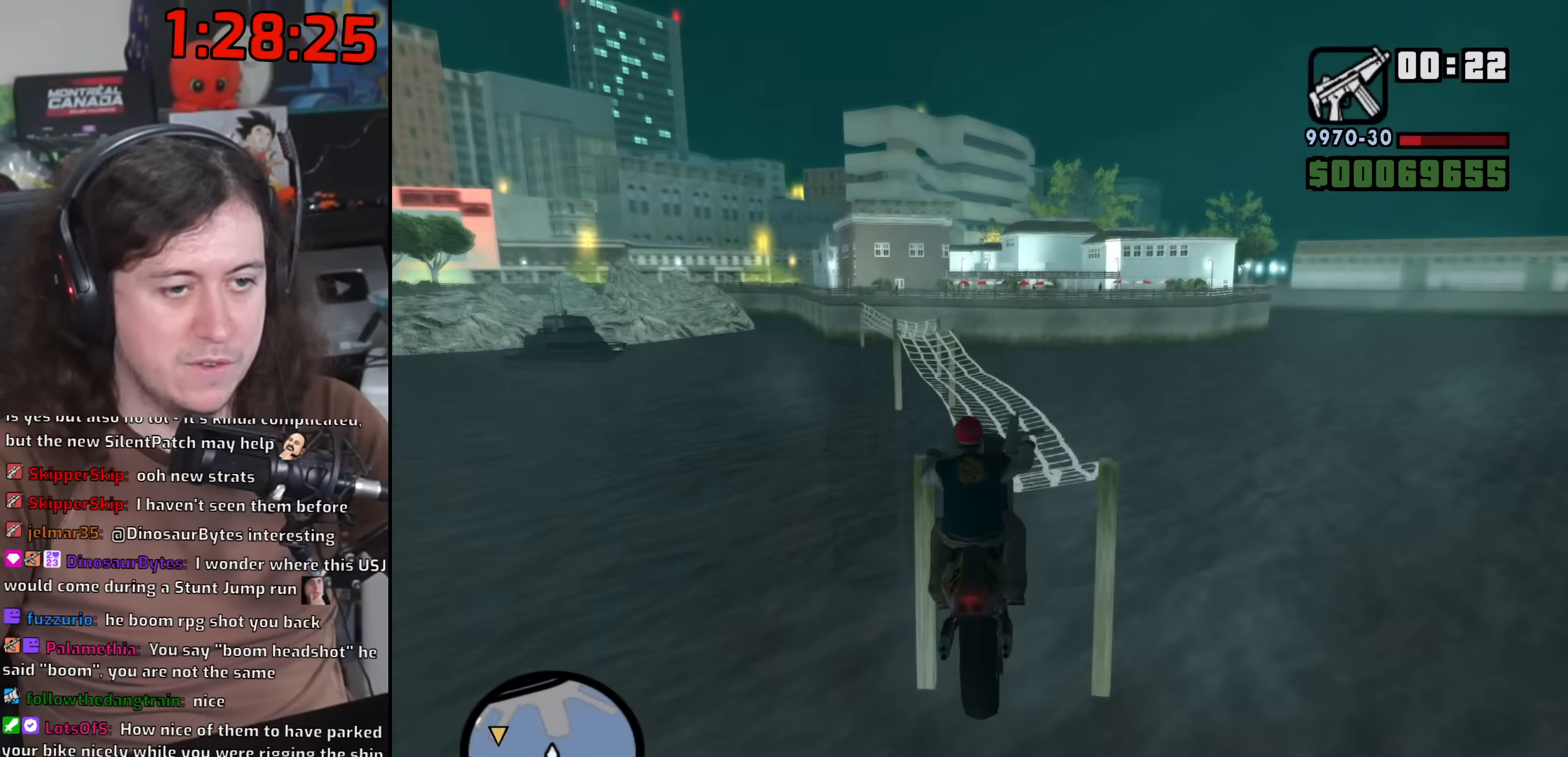
{"keys": ["a"], "mouse": [], "events": [[67, "a", "down"], [200, "a", "up"], [317, "a", "down"], [400, "a", "up"], [500, "a", "down"]]}
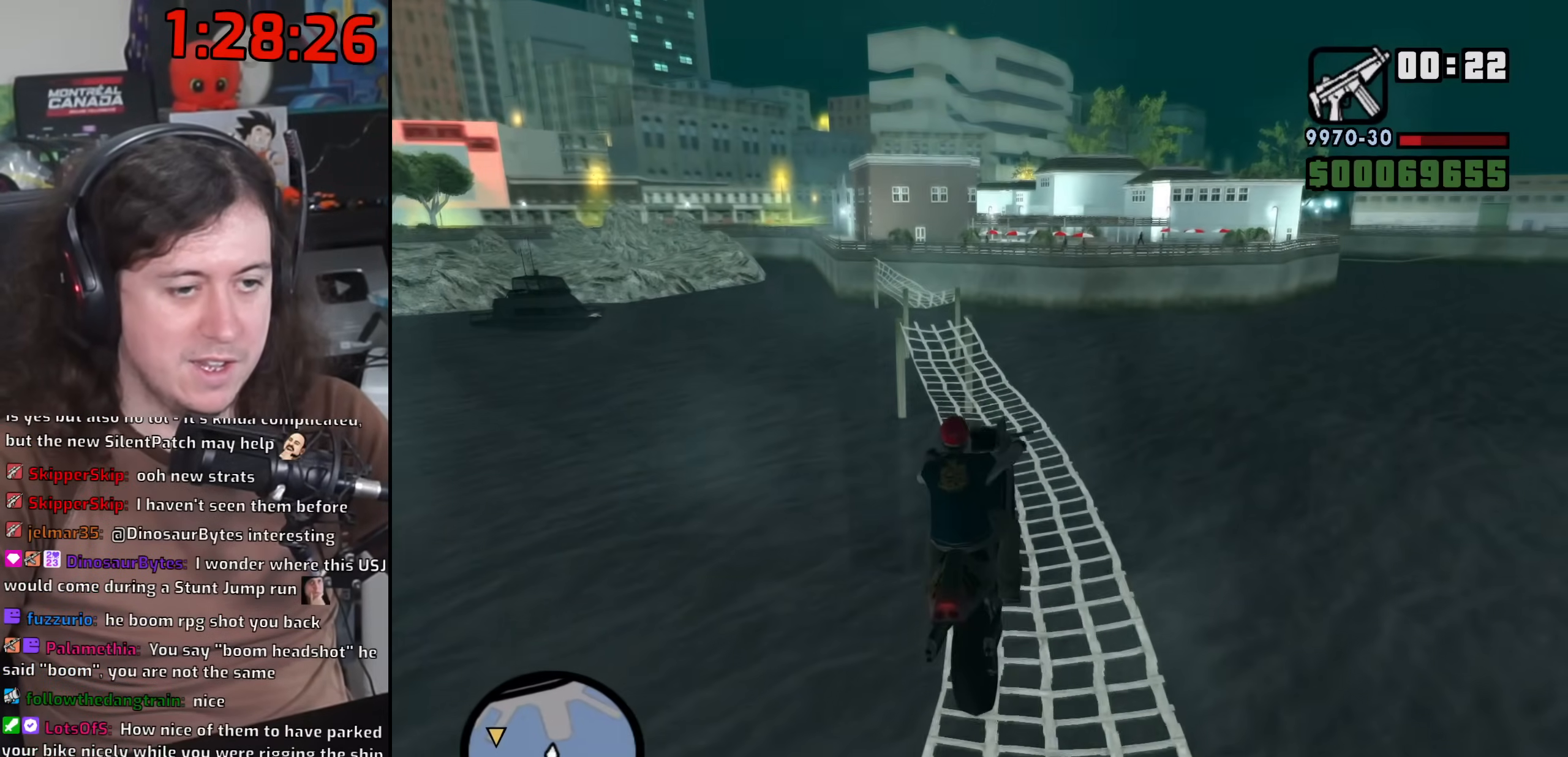
{"keys": ["a"], "mouse": [], "events": [[200, "a", "up"], [300, "a", "down"], [417, "a", "up"], [500, "a", "down"]]}
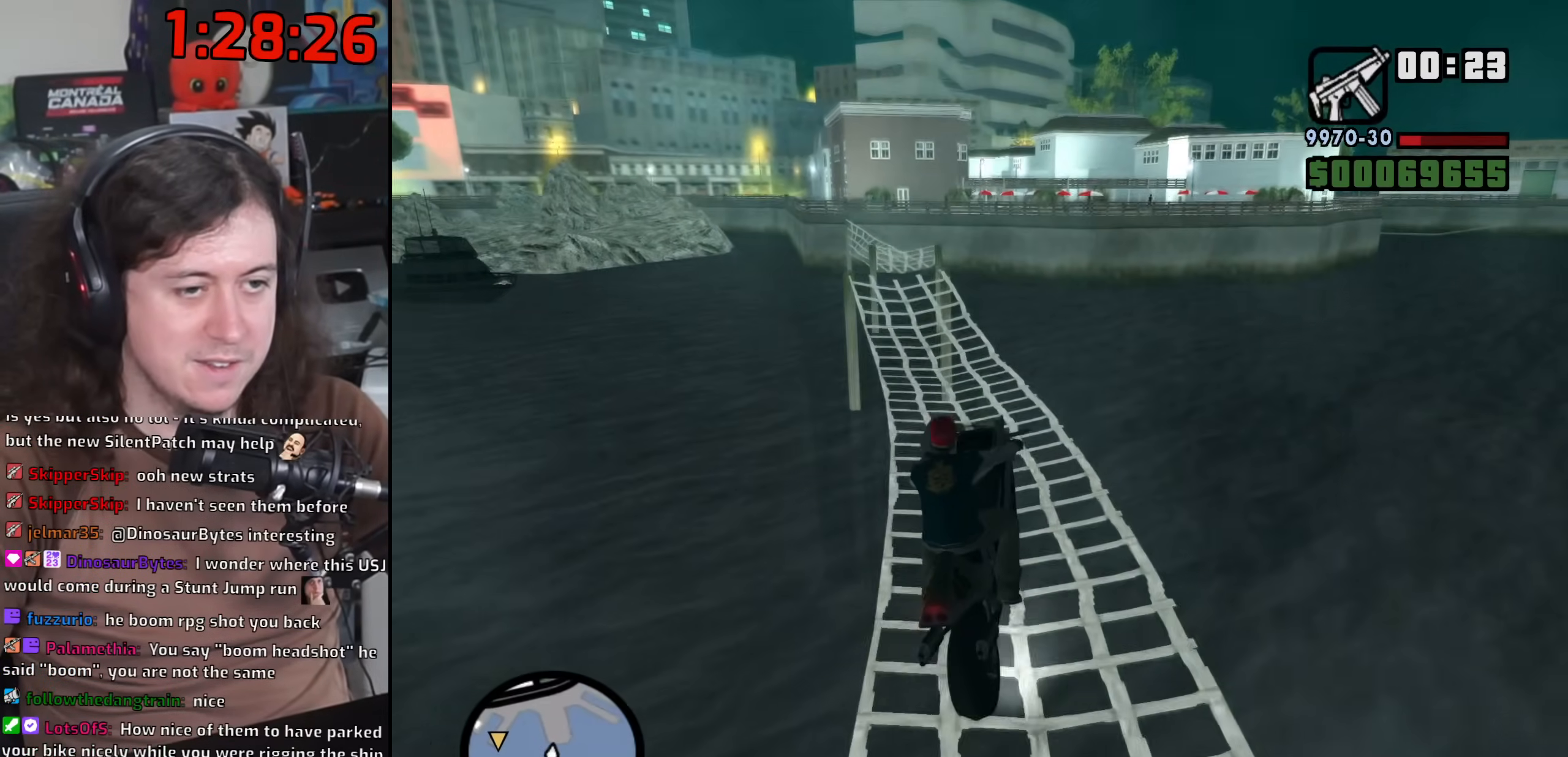
{"keys": ["w"], "mouse": [], "events": [[133, "w", "down"], [233, "a", "up"], [367, "2", "down"], [383, "a", "down"], [467, "2", "up"], [500, "a", "up"]]}
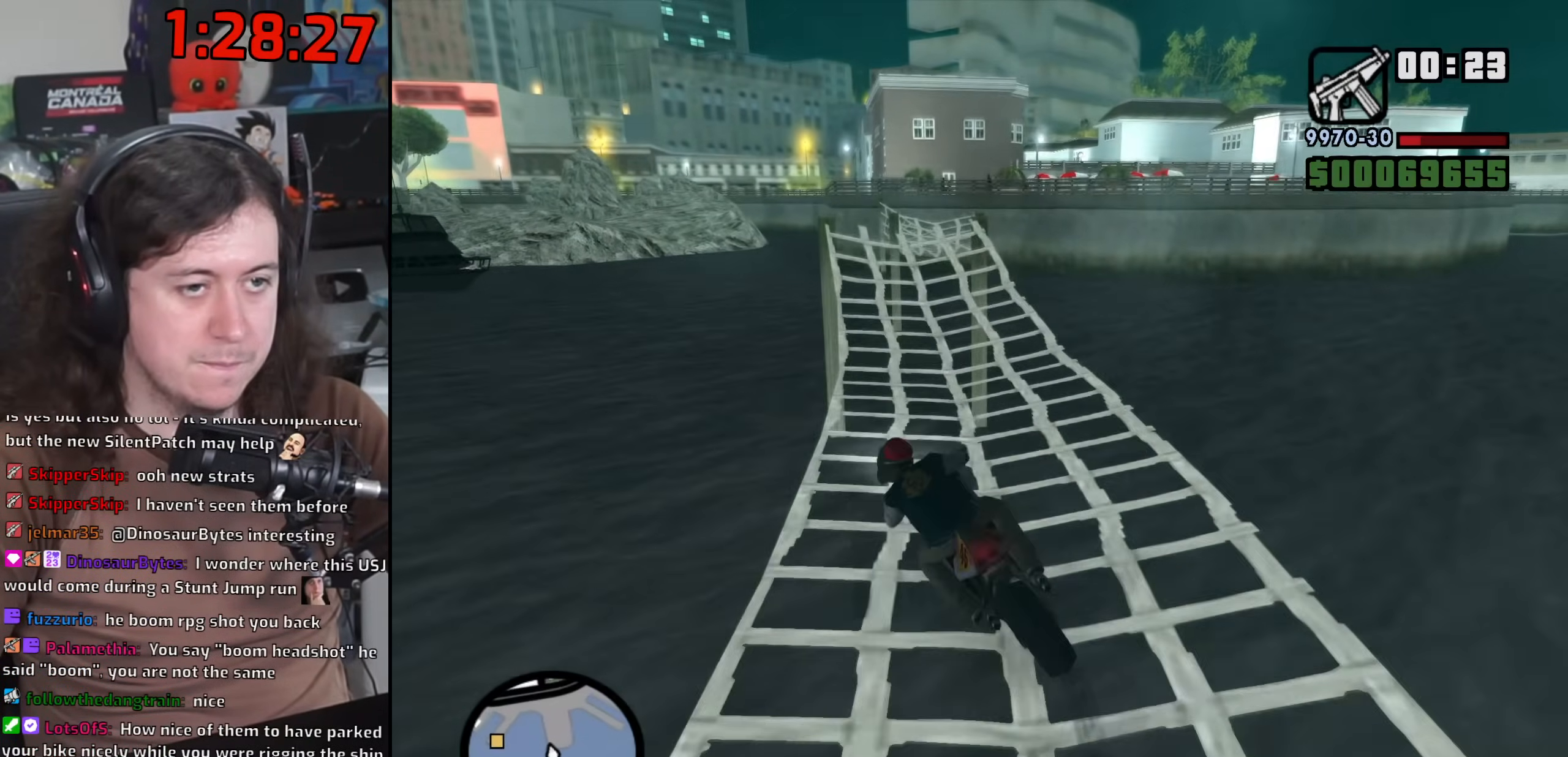
{"keys": ["d", "w"], "mouse": [], "events": [[33, "d", "down"], [133, "w", "up"], [317, "w", "down"], [383, "2", "down"], [467, "2", "up"]]}
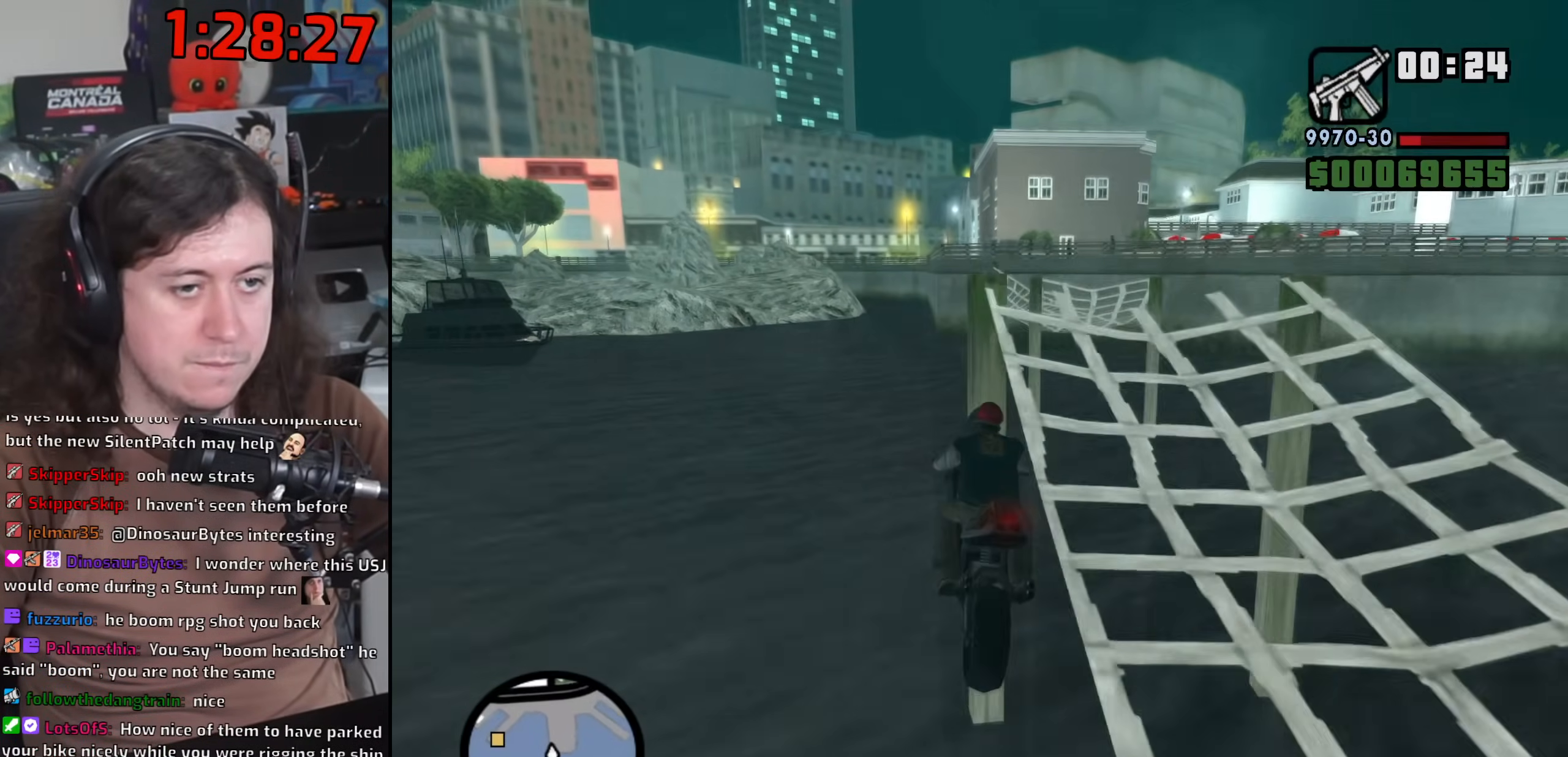
{"keys": ["a", "space", "w"], "mouse": [], "events": [[17, "d", "up"], [100, "2", "down"], [183, "2", "up"], [300, "a", "down"], [500, "space", "down"]]}
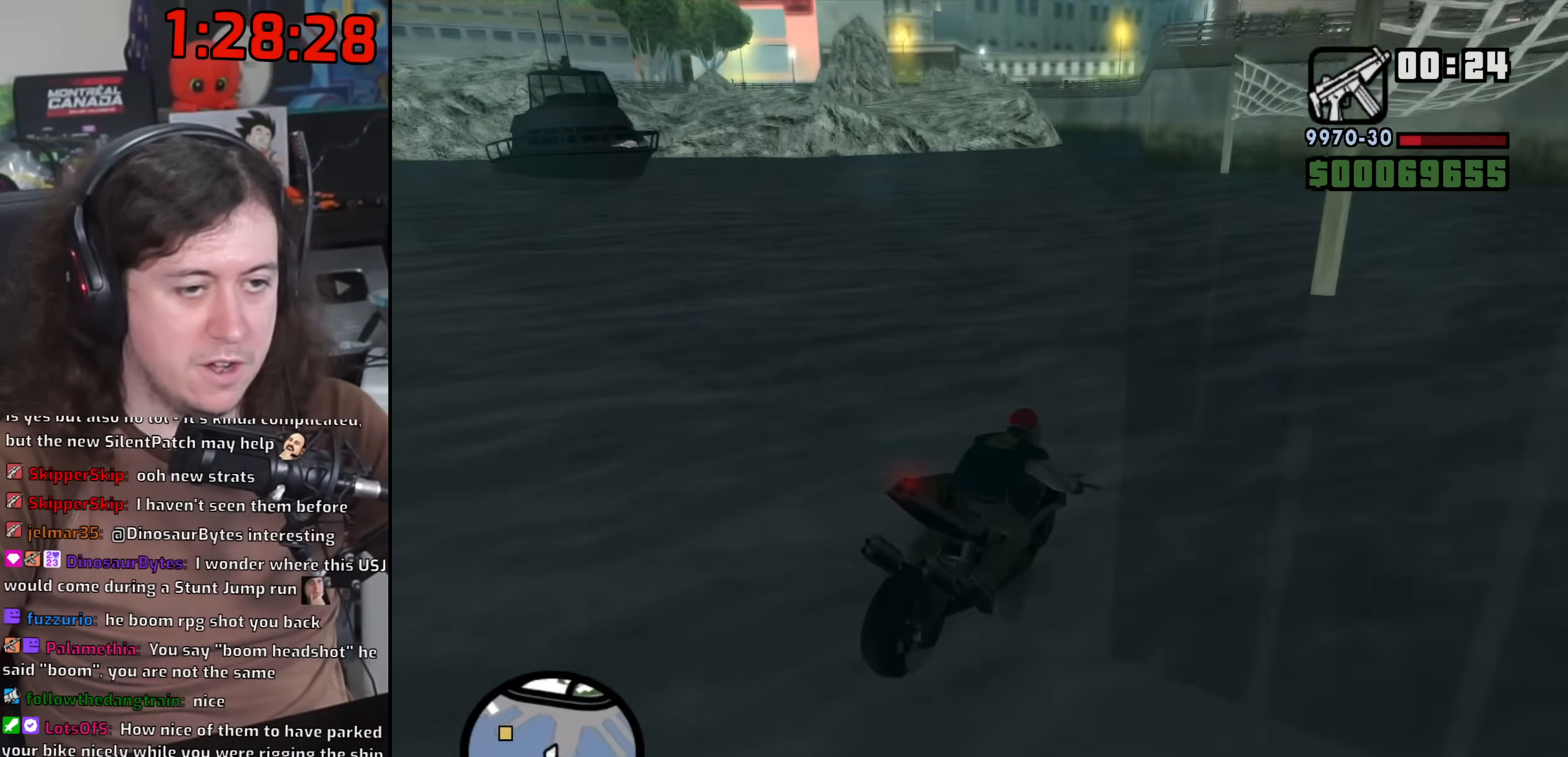
{"keys": ["space", "w"], "mouse": [], "events": [[17, "a", "up"], [83, "space", "up"], [200, "space", "down"], [300, "space", "up"], [417, "space", "down"]]}
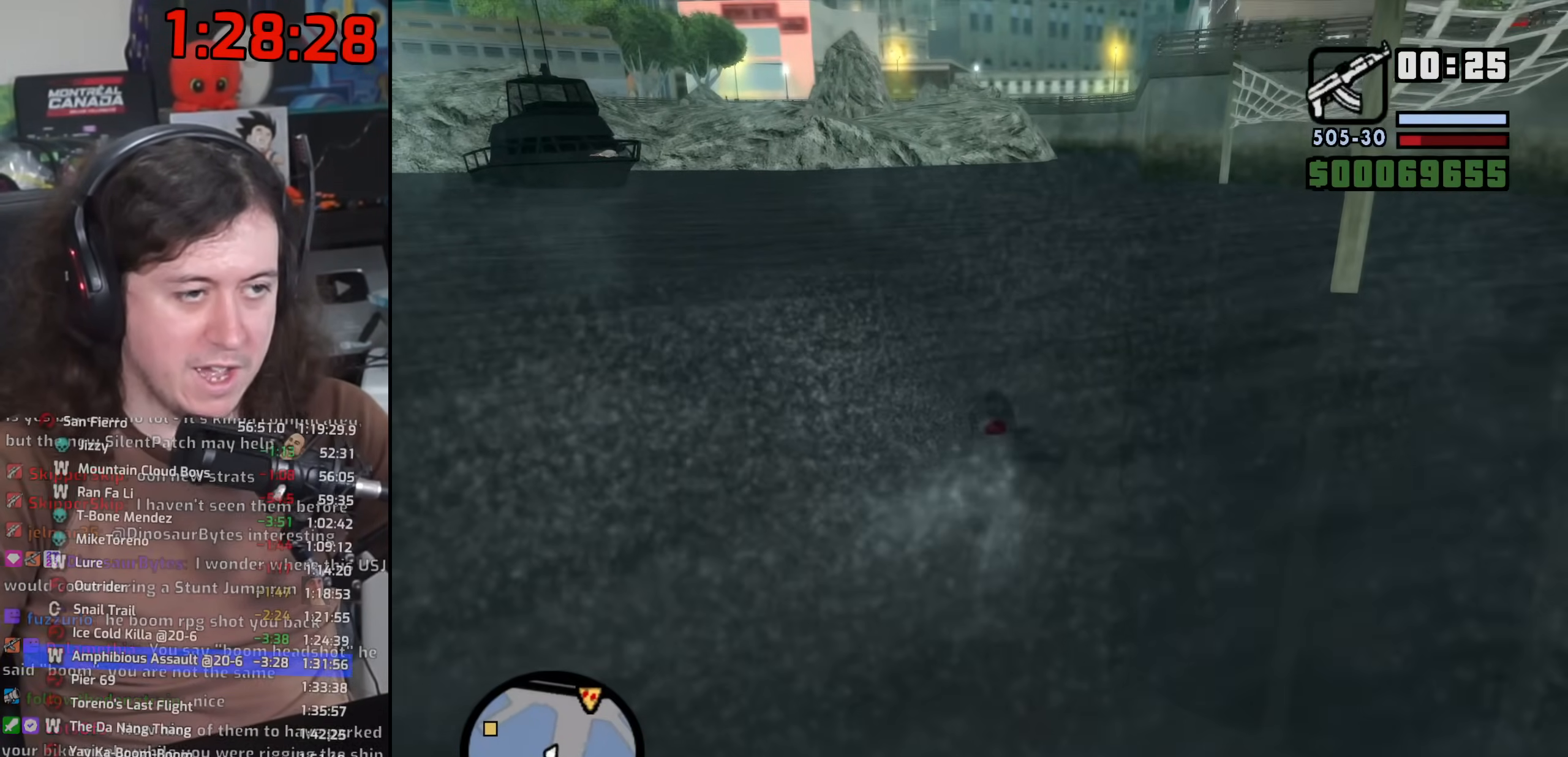
{"keys": ["w"], "mouse": [], "events": [[17, "space", "up"], [133, "space", "down"], [233, "space", "up"], [350, "space", "down"], [433, "space", "up"]]}
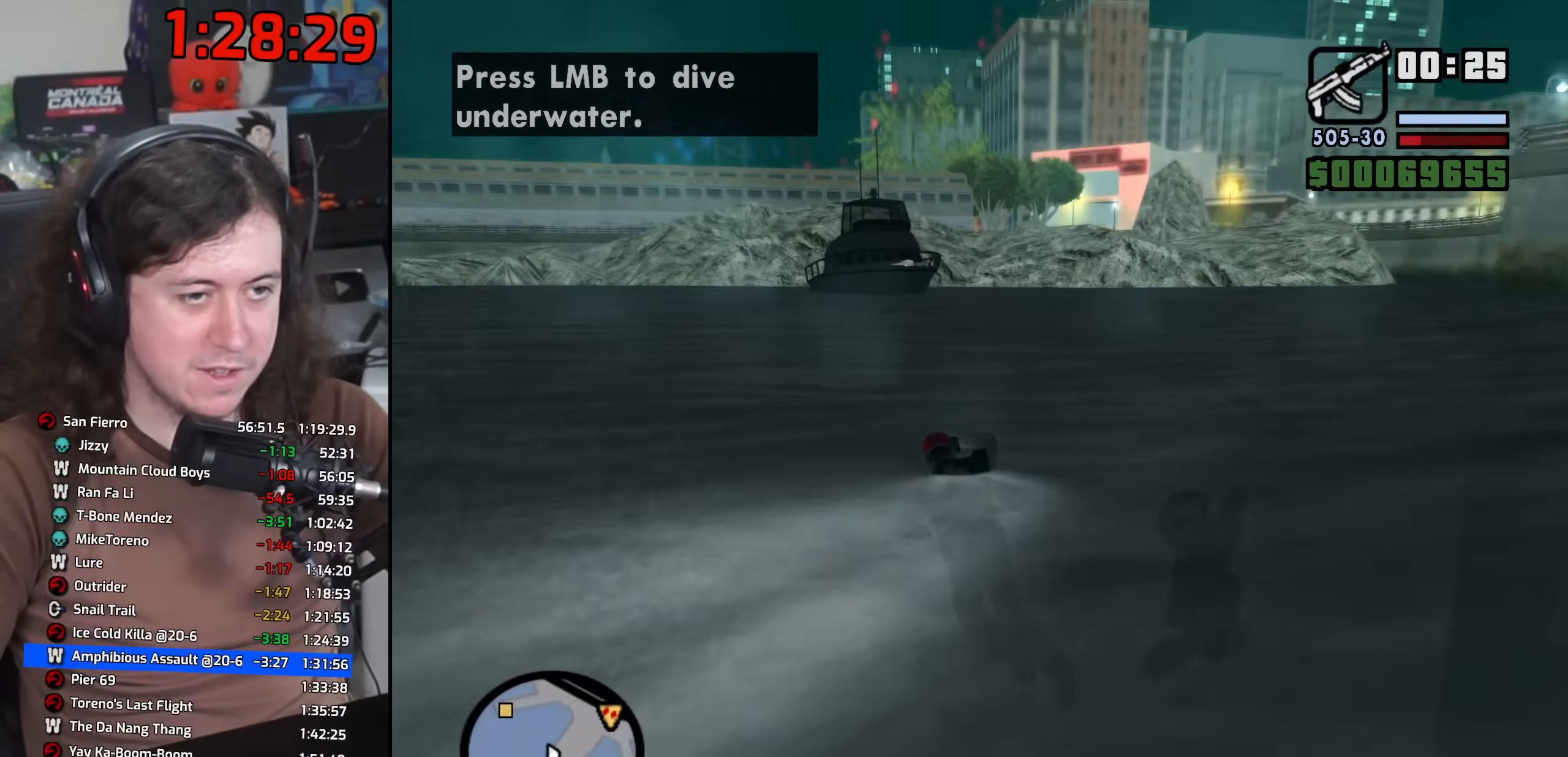
{"keys": ["space", "w"], "mouse": [], "events": [[67, "space", "down"], [150, "space", "up"], [267, "space", "down"], [367, "space", "up"], [467, "space", "down"]]}
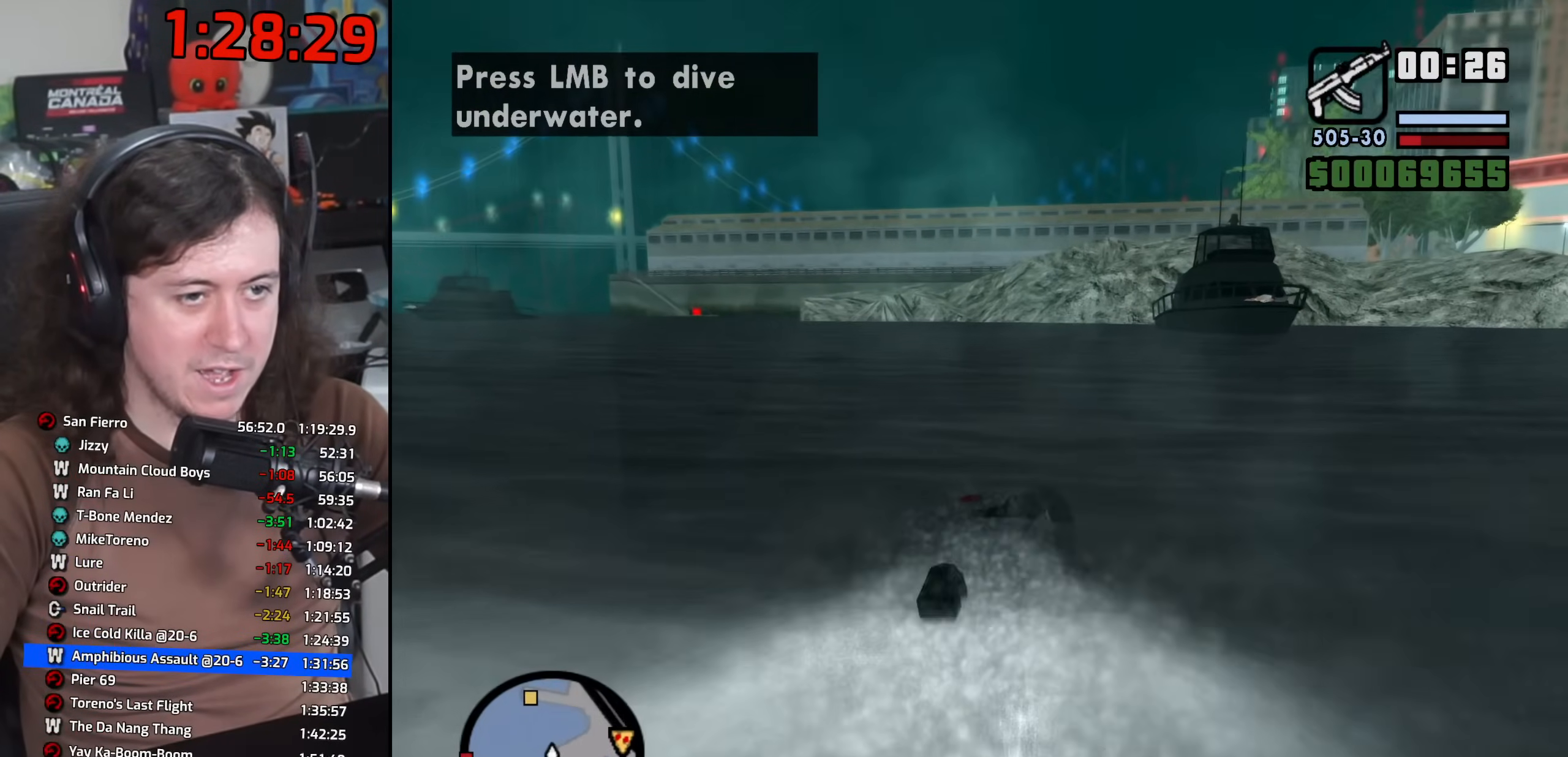
{"keys": ["w"], "mouse": [], "events": [[50, "space", "up"], [183, "space", "down"], [267, "space", "up"], [383, "space", "down"], [450, "space", "up"]]}
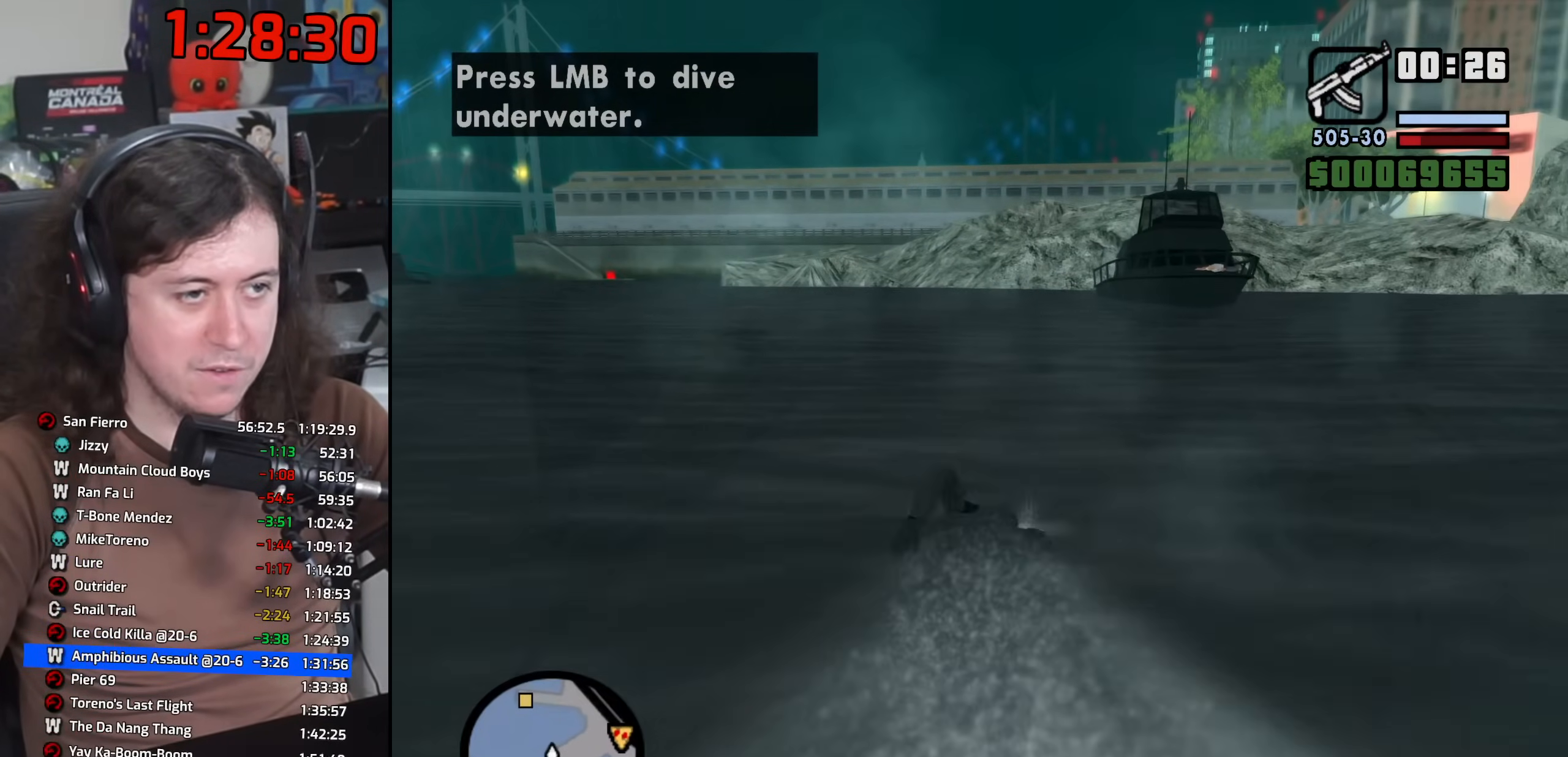
{"keys": ["space", "w"], "mouse": [], "events": [[67, "space", "down"], [133, "space", "up"], [267, "space", "down"], [333, "space", "up"], [450, "space", "down"]]}
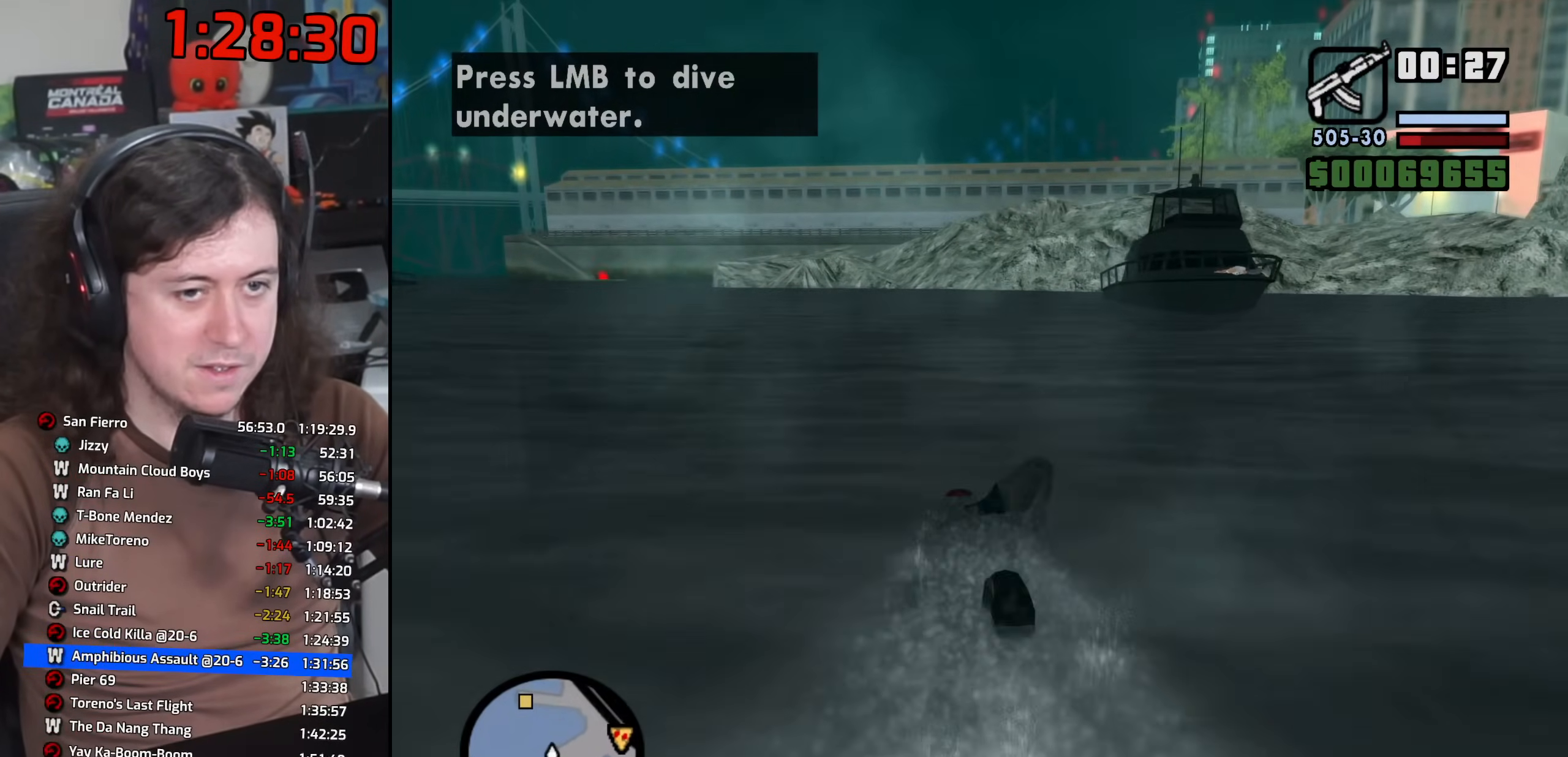
{"keys": ["w"], "mouse": [], "events": [[17, "space", "up"], [133, "space", "down"], [217, "space", "up"], [333, "space", "down"], [417, "space", "up"]]}
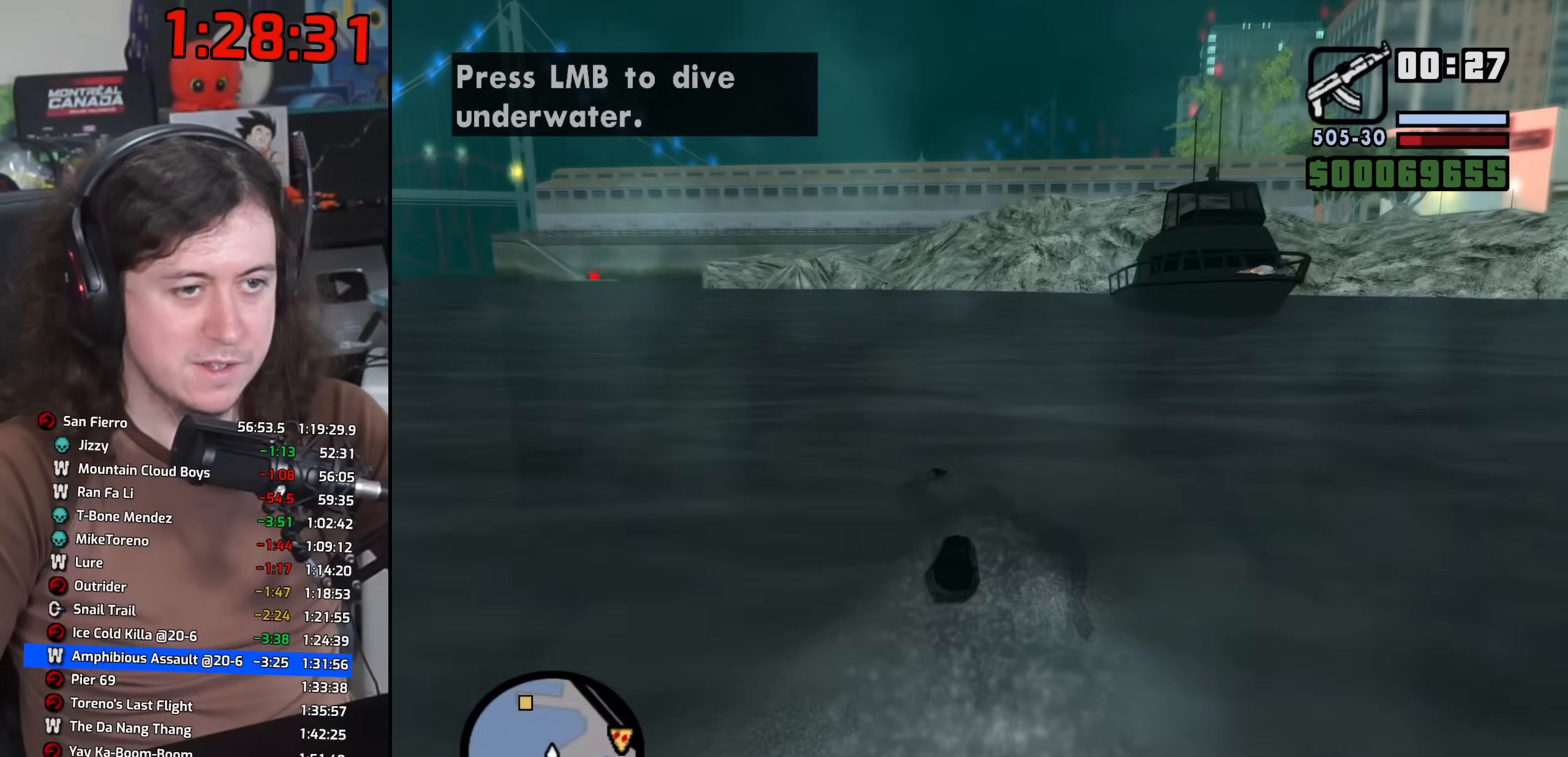
{"keys": ["w"], "mouse": [], "events": [[33, "space", "down"], [83, "space", "up"], [217, "space", "down"], [283, "space", "up"], [433, "space", "down"], [483, "space", "up"]]}
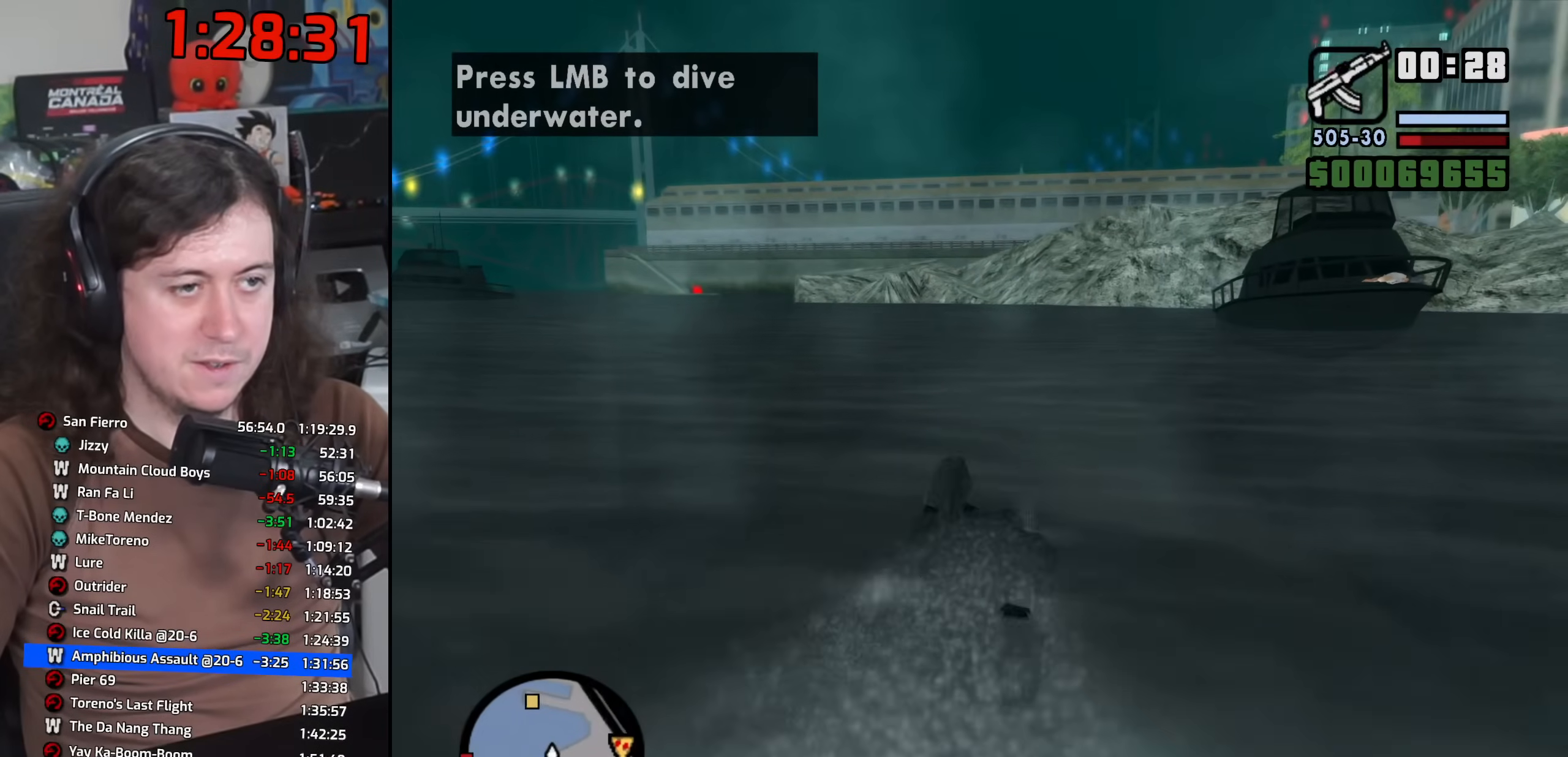
{"keys": ["space", "w"], "mouse": [], "events": [[117, "space", "down"], [183, "space", "up"], [300, "space", "down"], [383, "space", "up"], [500, "space", "down"]]}
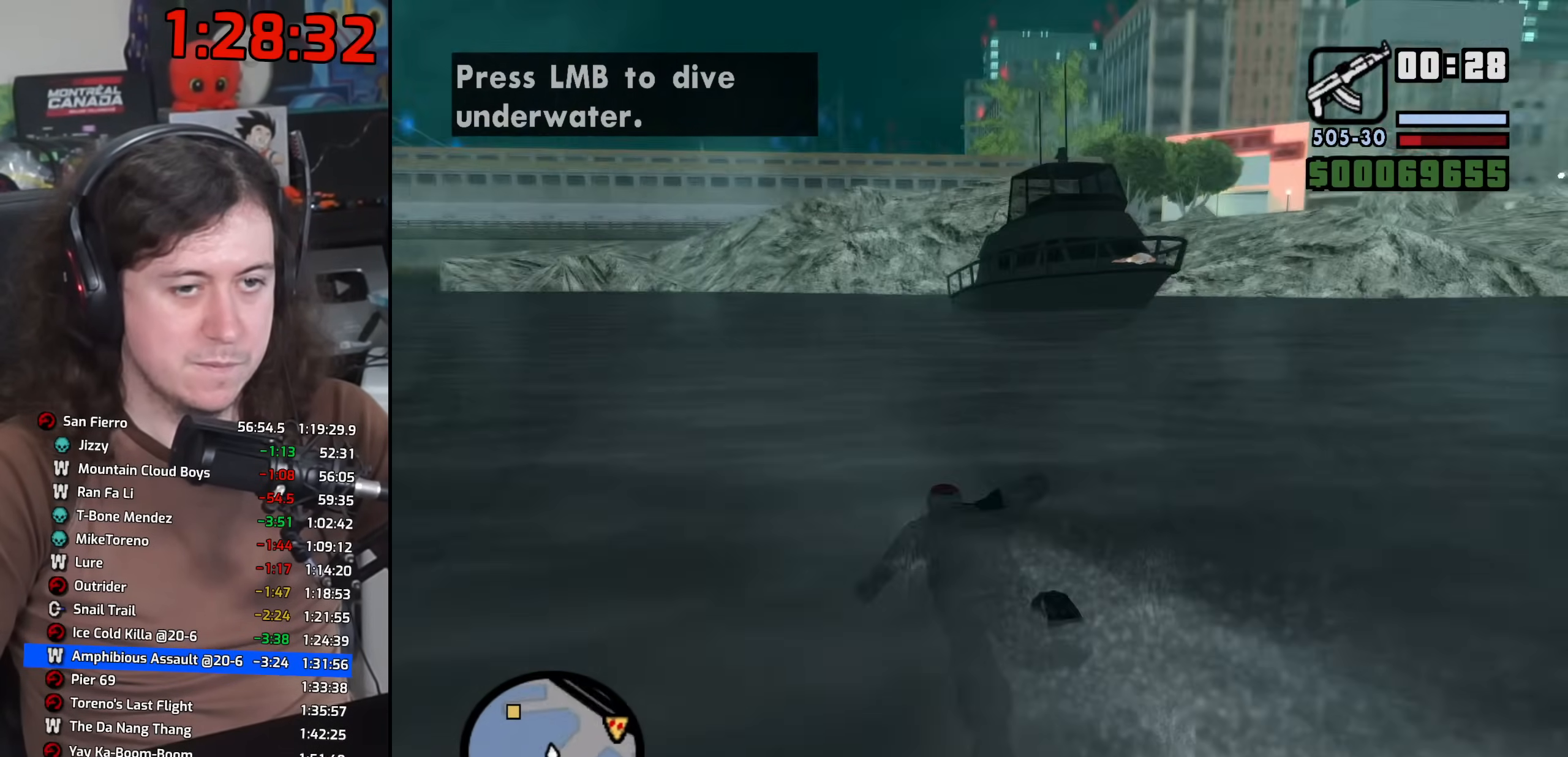
{"keys": ["w"], "mouse": [], "events": [[67, "space", "up"], [200, "space", "down"], [267, "space", "up"], [383, "space", "down"], [450, "space", "up"]]}
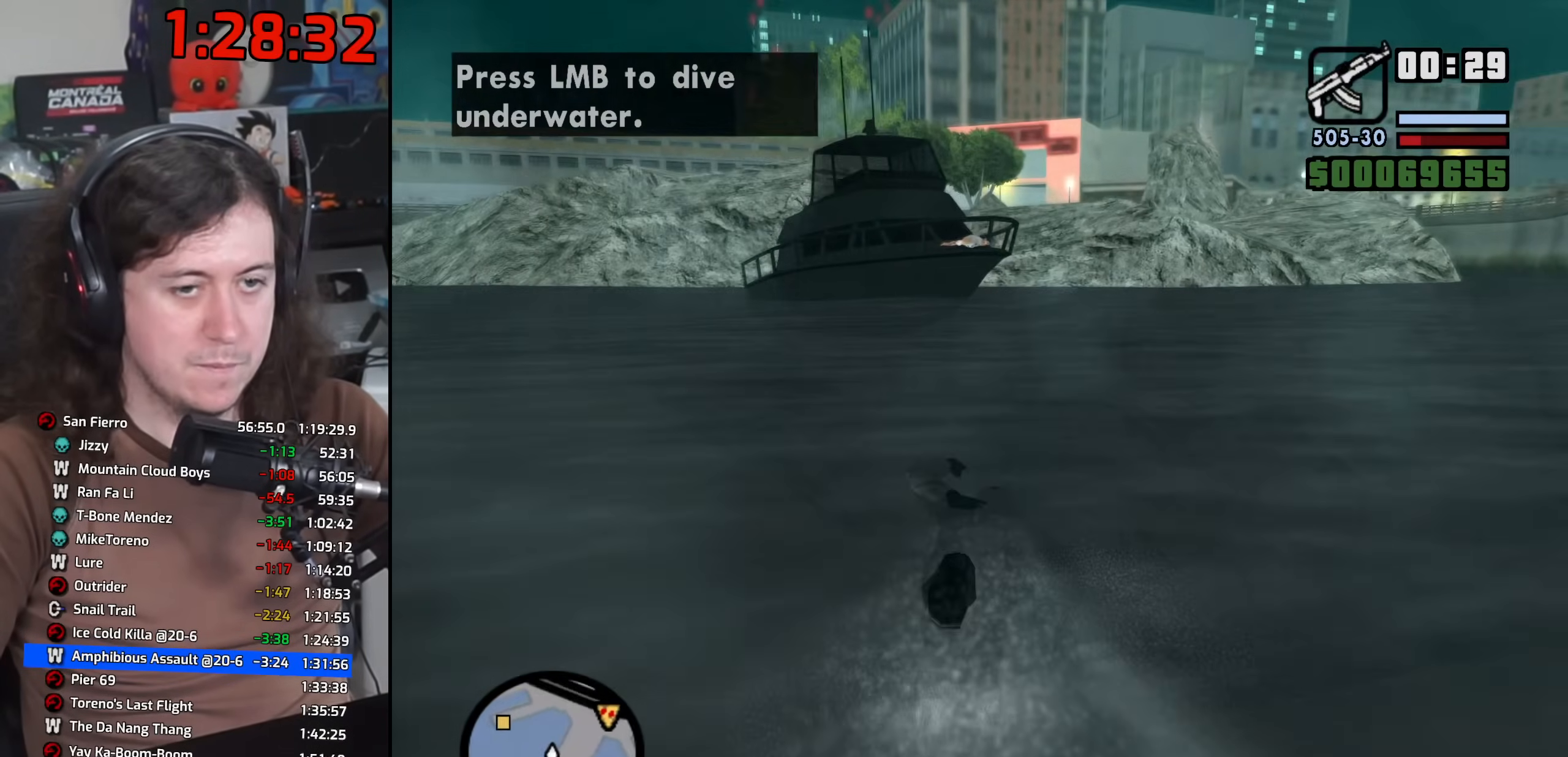
{"keys": ["space", "w"], "mouse": [], "events": [[67, "space", "down"], [150, "space", "up"], [267, "space", "down"], [333, "space", "up"], [450, "space", "down"]]}
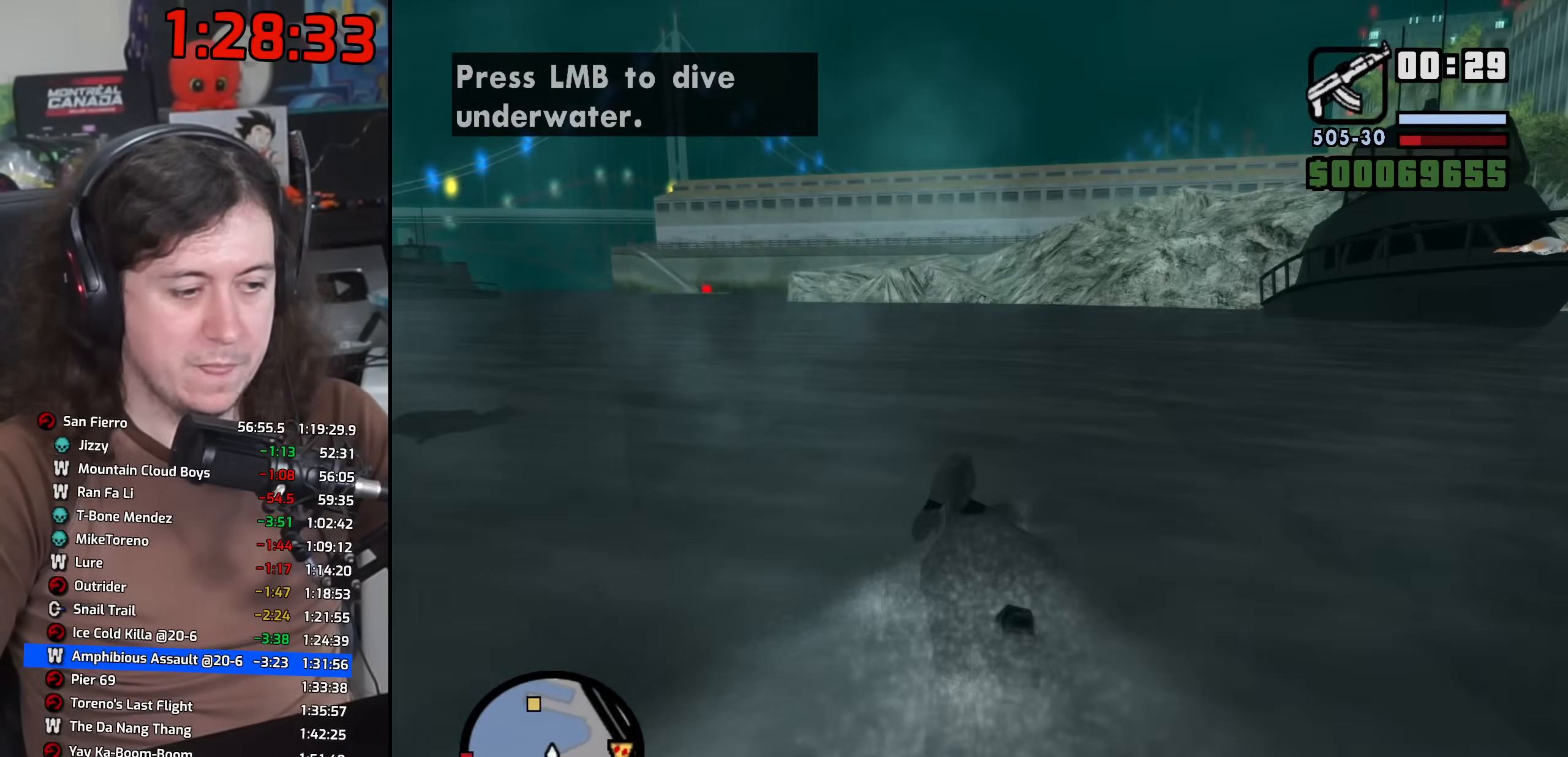
{"keys": ["w"], "mouse": [], "events": [[17, "space", "up"], [133, "space", "down"], [217, "space", "up"], [317, "space", "down"], [417, "space", "up"]]}
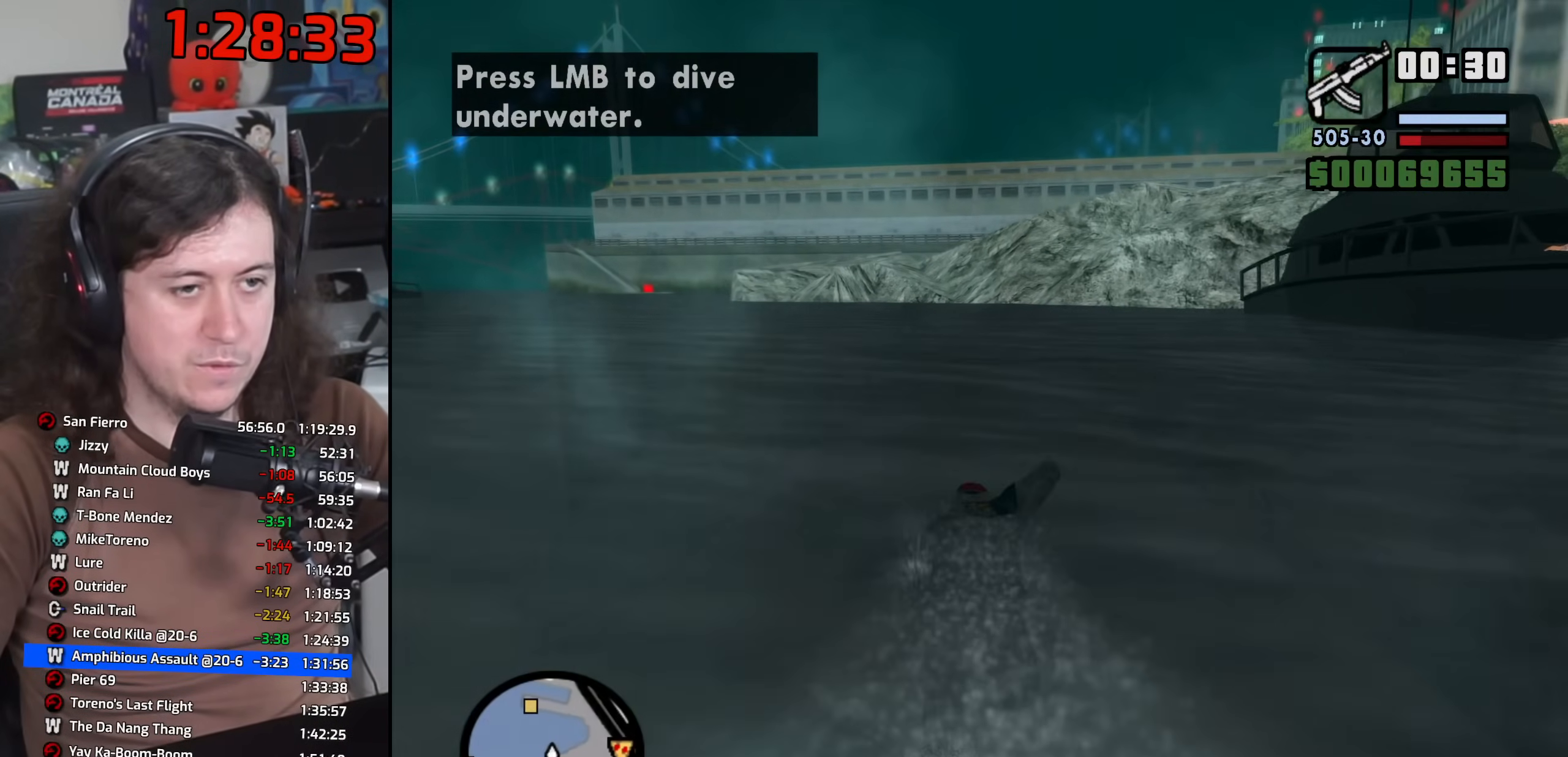
{"keys": ["space", "w"], "mouse": [], "events": [[50, "space", "down"], [117, "space", "up"], [233, "space", "down"], [317, "space", "up"], [433, "space", "down"]]}
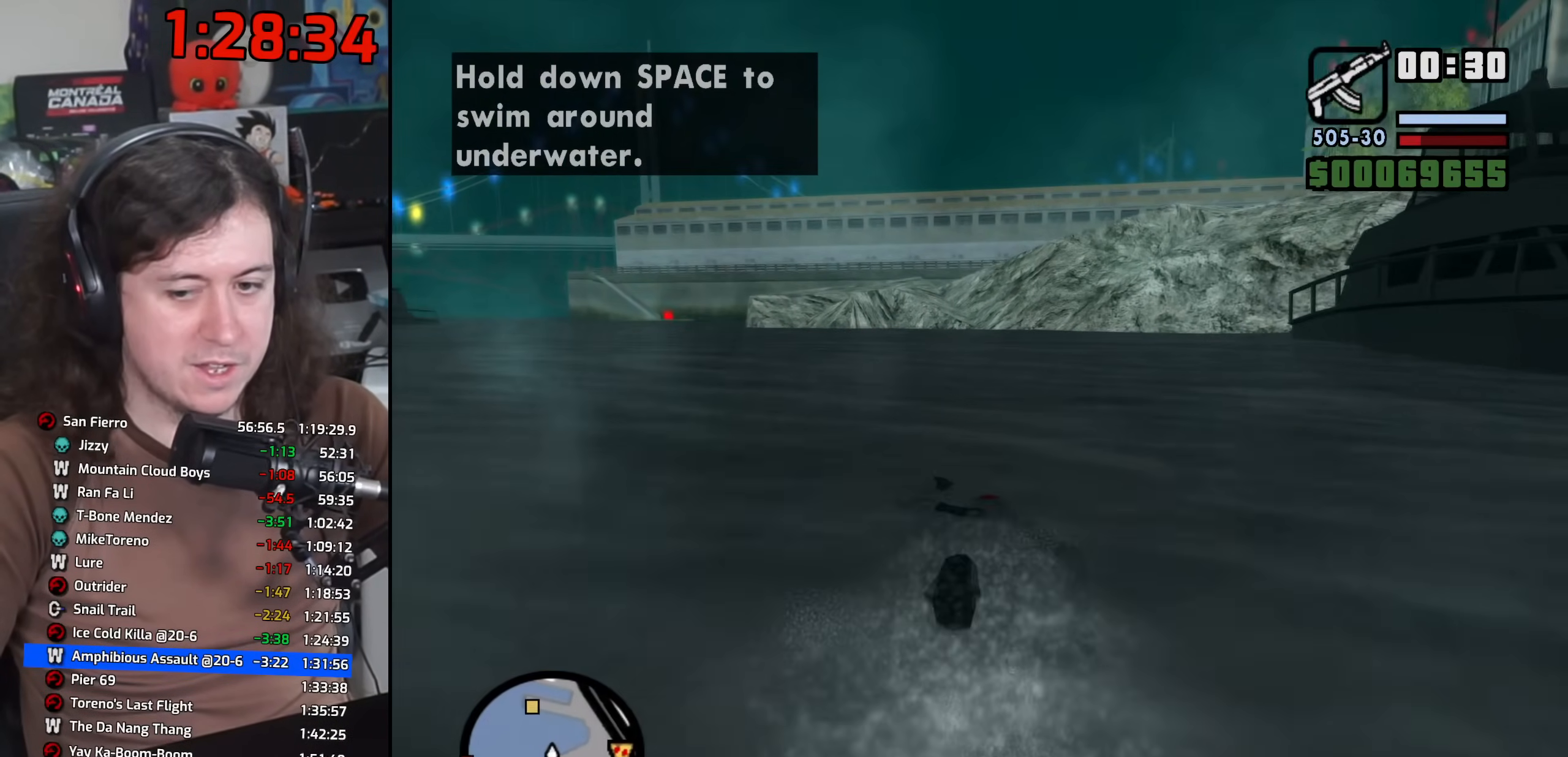
{"keys": ["w"], "mouse": [], "events": [[17, "space", "up"], [117, "space", "down"], [200, "space", "up"], [333, "space", "down"], [417, "space", "up"]]}
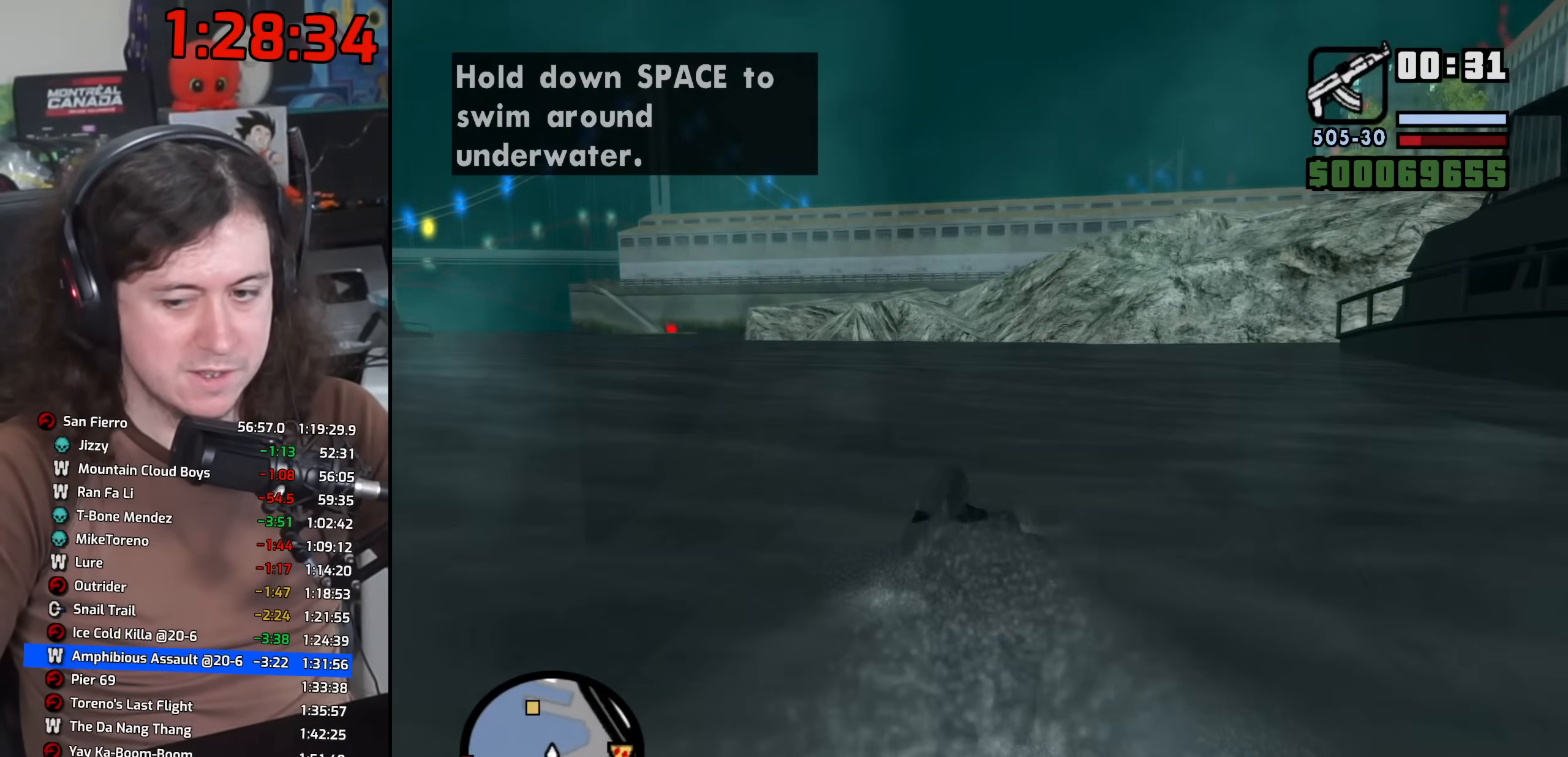
{"keys": ["w"], "mouse": [], "events": [[17, "space", "down"], [100, "space", "up"], [200, "space", "down"], [300, "space", "up"], [400, "space", "down"], [483, "space", "up"]]}
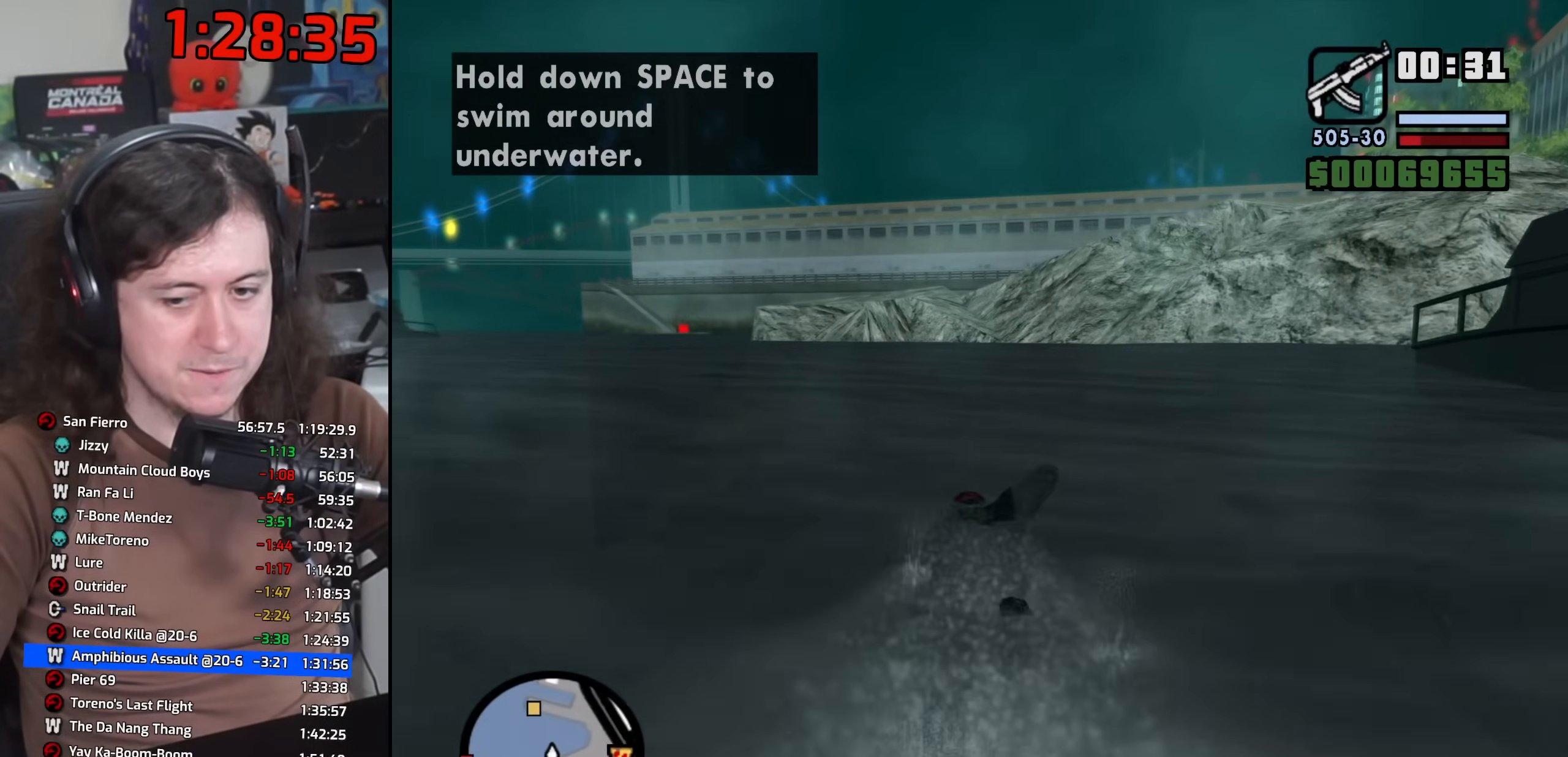
{"keys": ["space", "w"], "mouse": [], "events": [[100, "space", "down"], [183, "space", "up"], [300, "space", "down"], [367, "space", "up"], [500, "space", "down"]]}
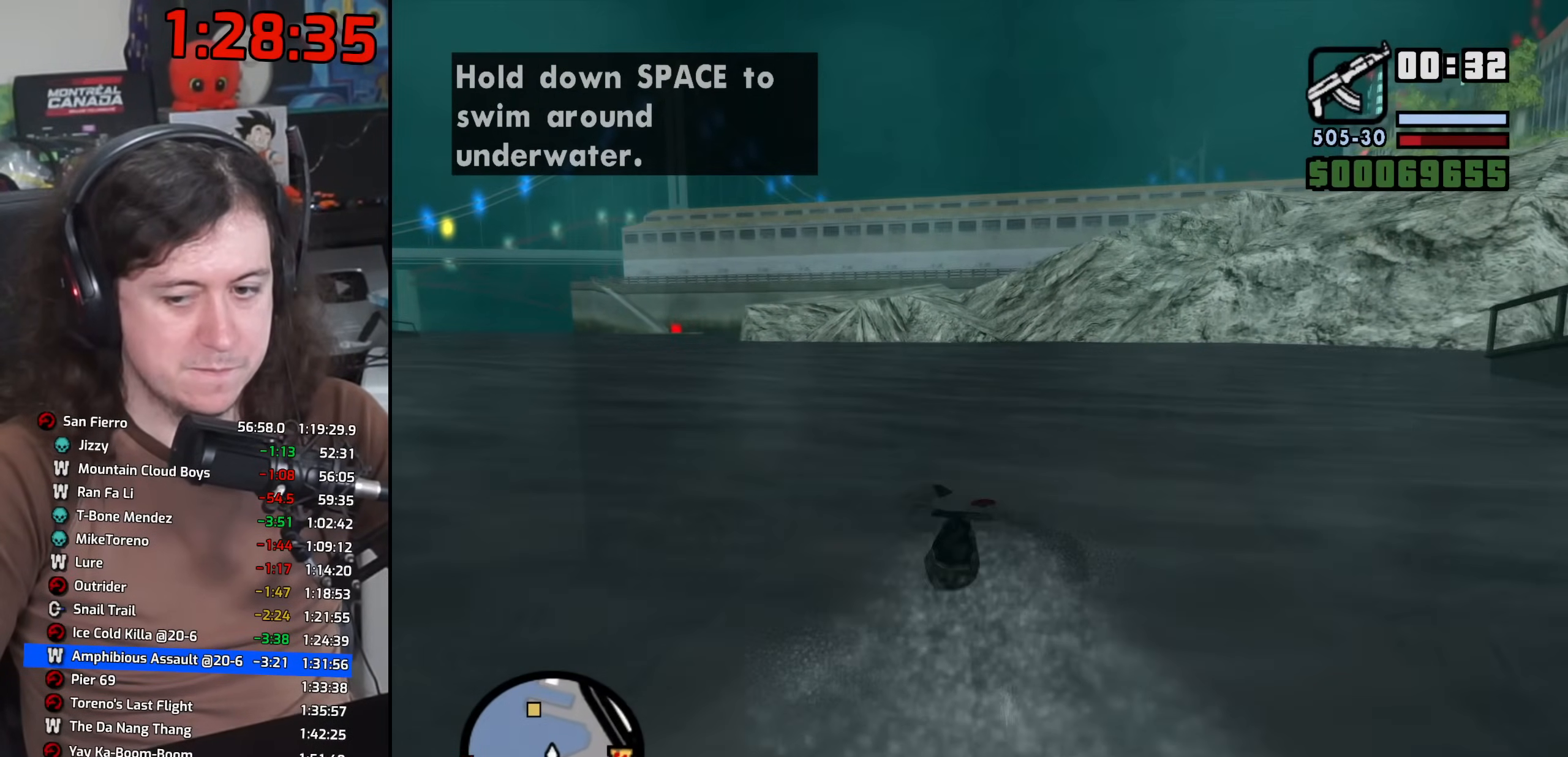
{"keys": ["w"], "mouse": [], "events": [[67, "space", "up"], [183, "space", "down"], [250, "space", "up"], [350, "space", "down"], [433, "space", "up"]]}